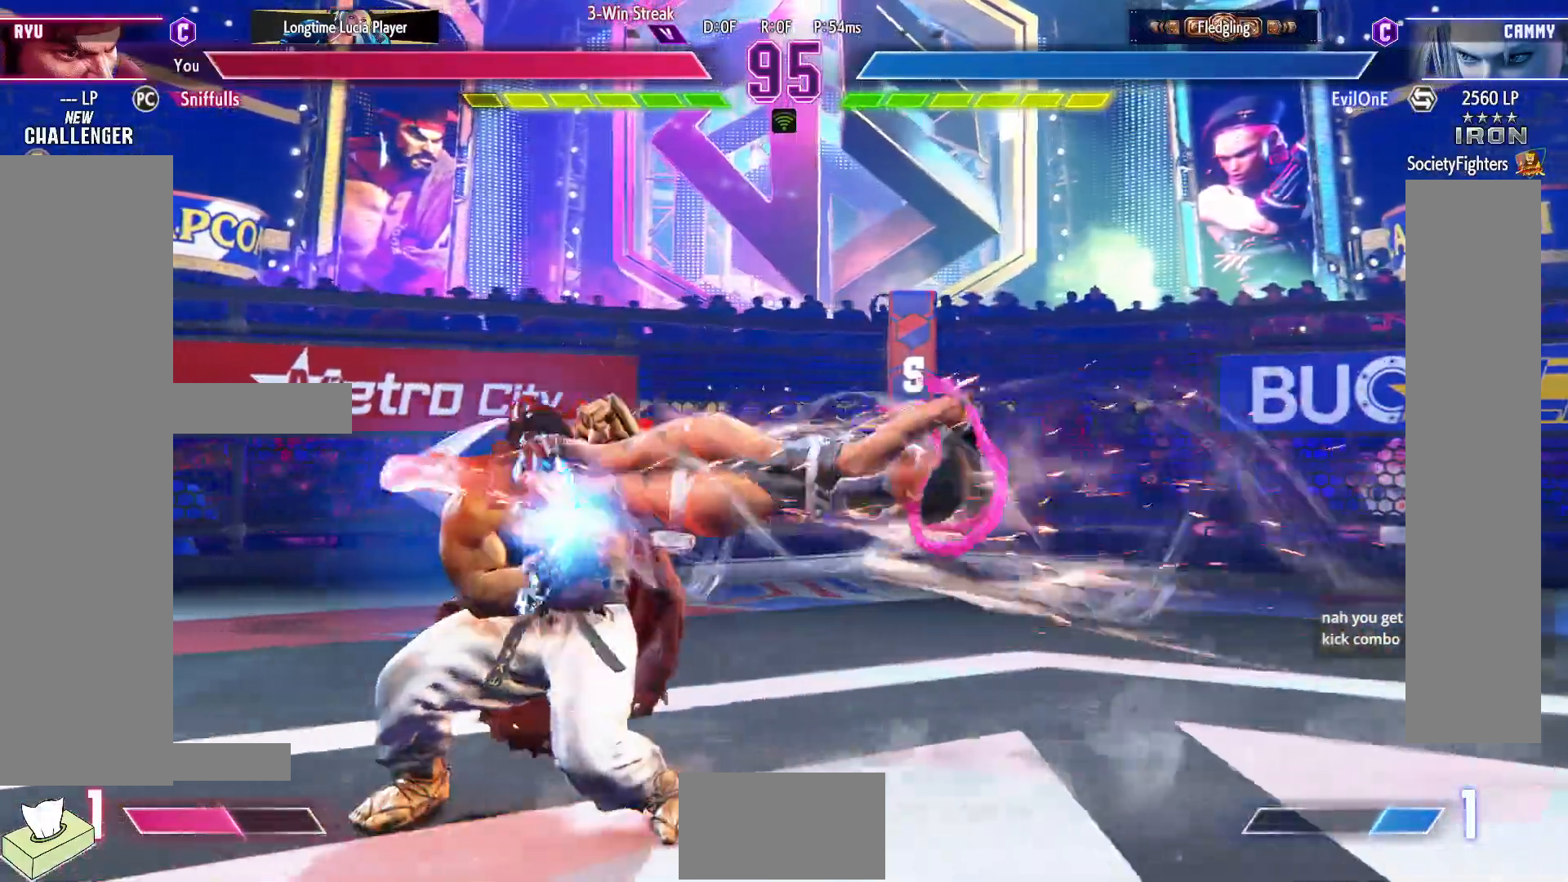
Gameplay with a controller (arcade stick); each line is a JSON object with the inputs held at the frame after it. "events" lists button and stick changes between this image and that frame as [ms after this image, input, new state], when the widget could be followed in between. Not read: L3 R3.
{"buttons": ["DPAD_DOWN", "DPAD_LEFT"], "events": []}
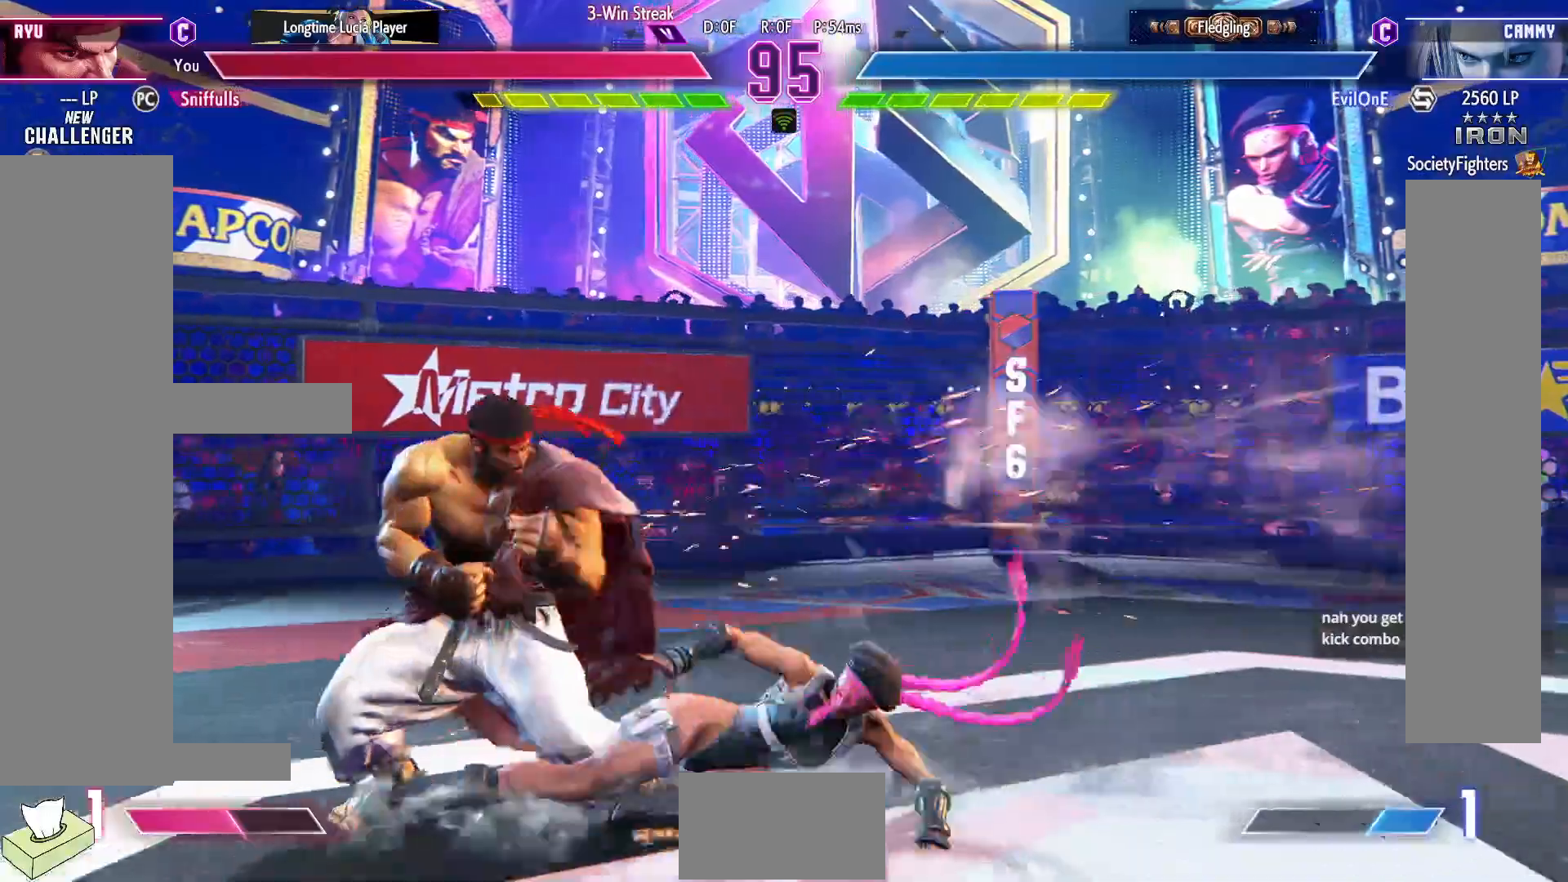
{"buttons": ["SQUARE", "DPAD_DOWN"], "events": [[117, "SQUARE", "down"], [233, "SQUARE", "up"], [450, "DPAD_LEFT", "up"], [450, "SQUARE", "down"]]}
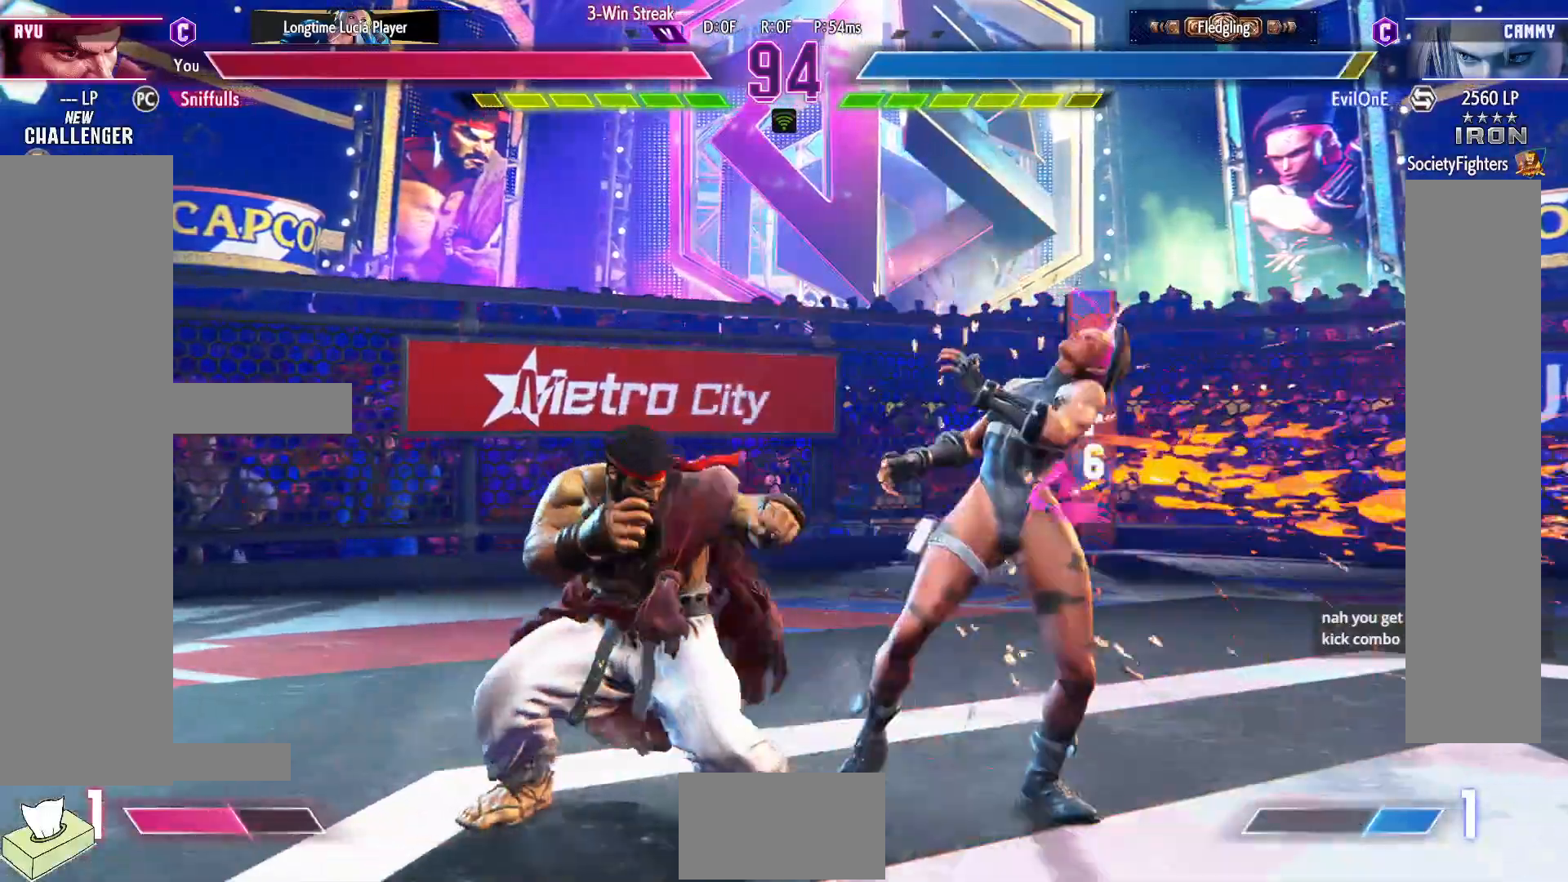
{"buttons": [], "events": [[50, "SQUARE", "up"], [67, "DPAD_LEFT", "down"], [100, "DPAD_DOWN", "up"], [167, "CROSS", "down"], [167, "DPAD_LEFT", "up"], [267, "CROSS", "up"]]}
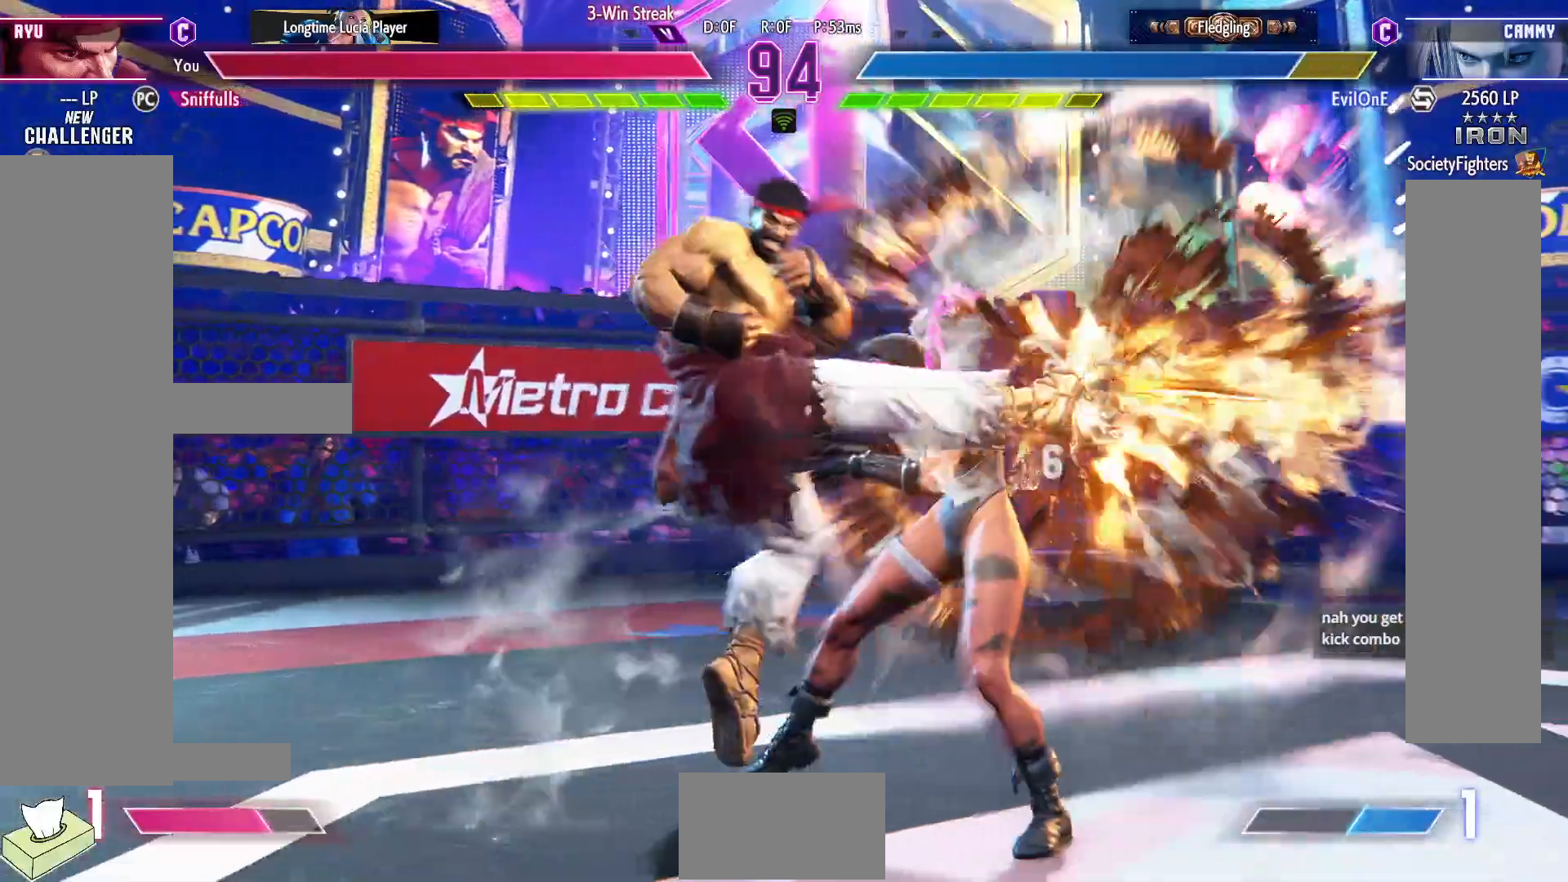
{"buttons": [], "events": []}
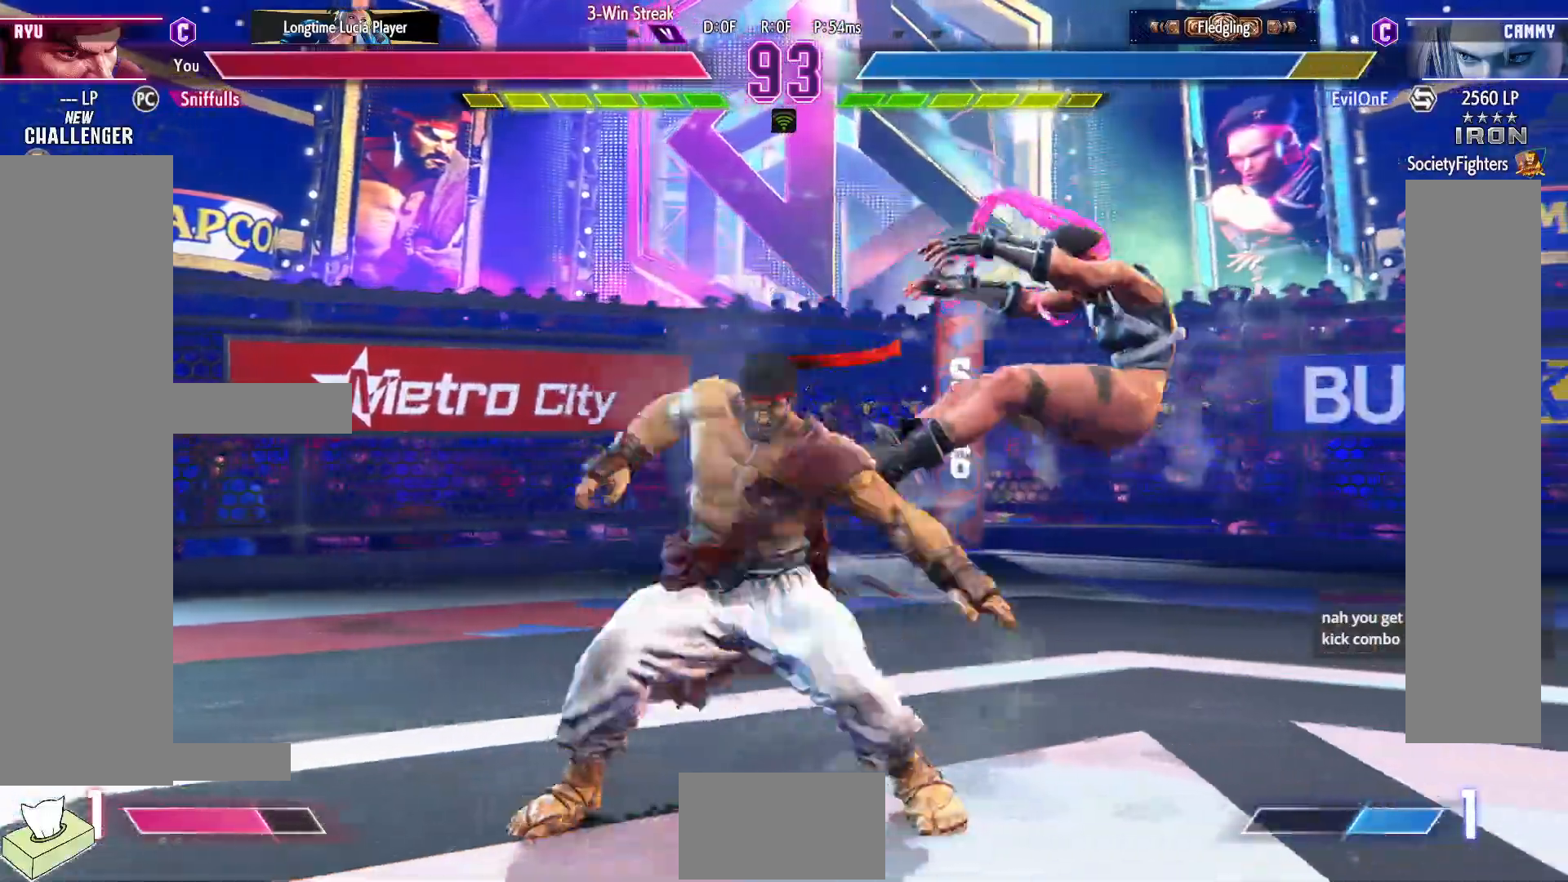
{"buttons": ["DPAD_RIGHT"], "events": [[67, "DPAD_RIGHT", "down"], [150, "DPAD_RIGHT", "up"], [233, "DPAD_RIGHT", "down"]]}
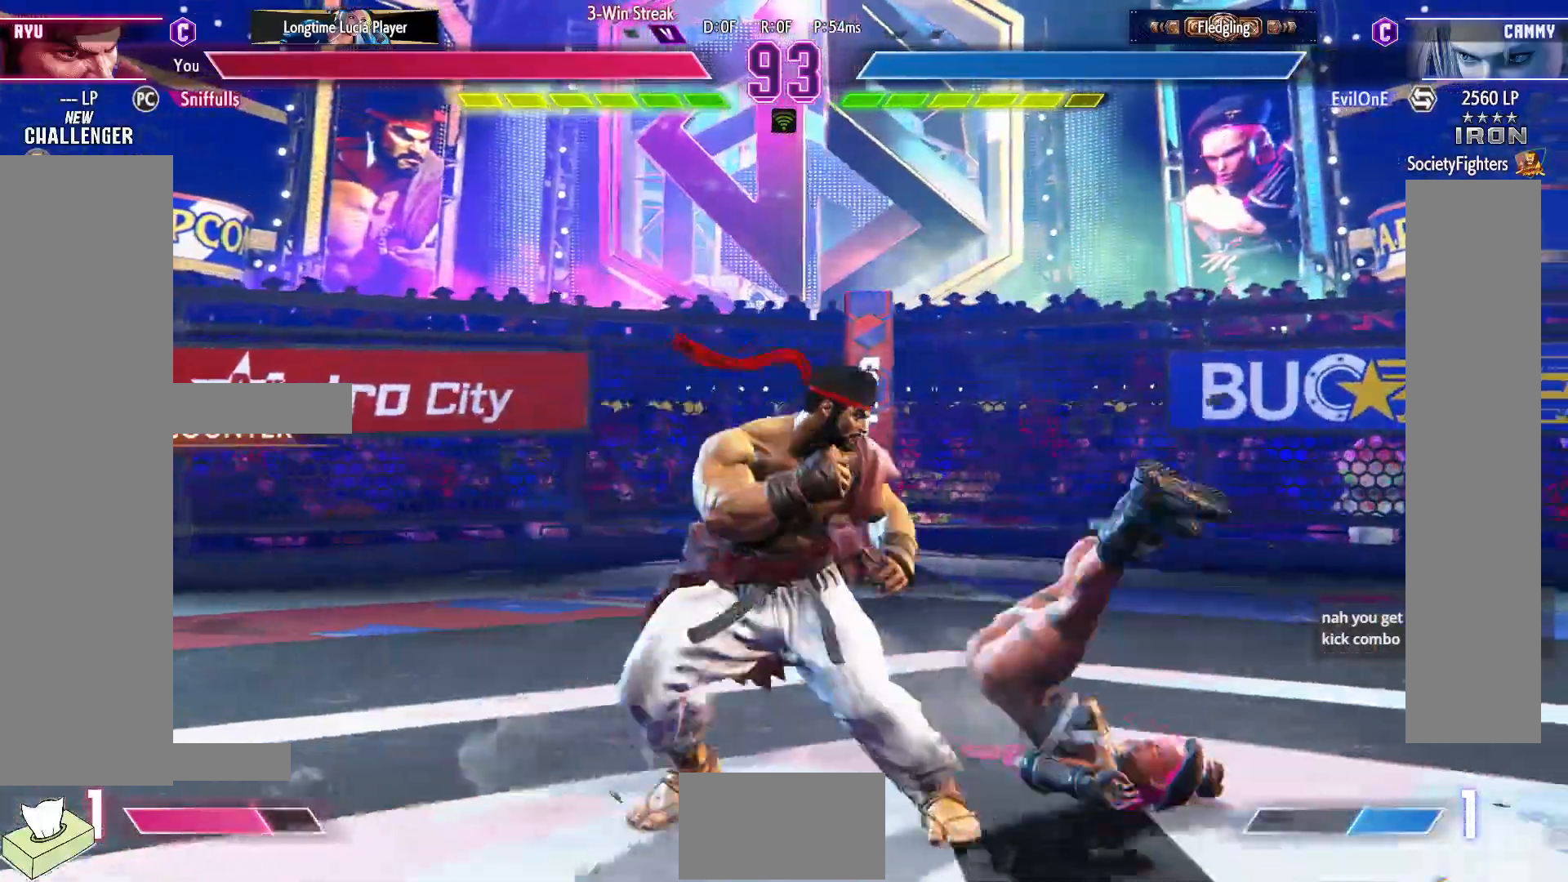
{"buttons": [], "events": [[183, "DPAD_DOWN", "down"], [183, "DPAD_RIGHT", "up"], [217, "DPAD_LEFT", "down"], [217, "SQUARE", "down"], [317, "SQUARE", "up"], [350, "DPAD_DOWN", "up"], [350, "DPAD_LEFT", "up"]]}
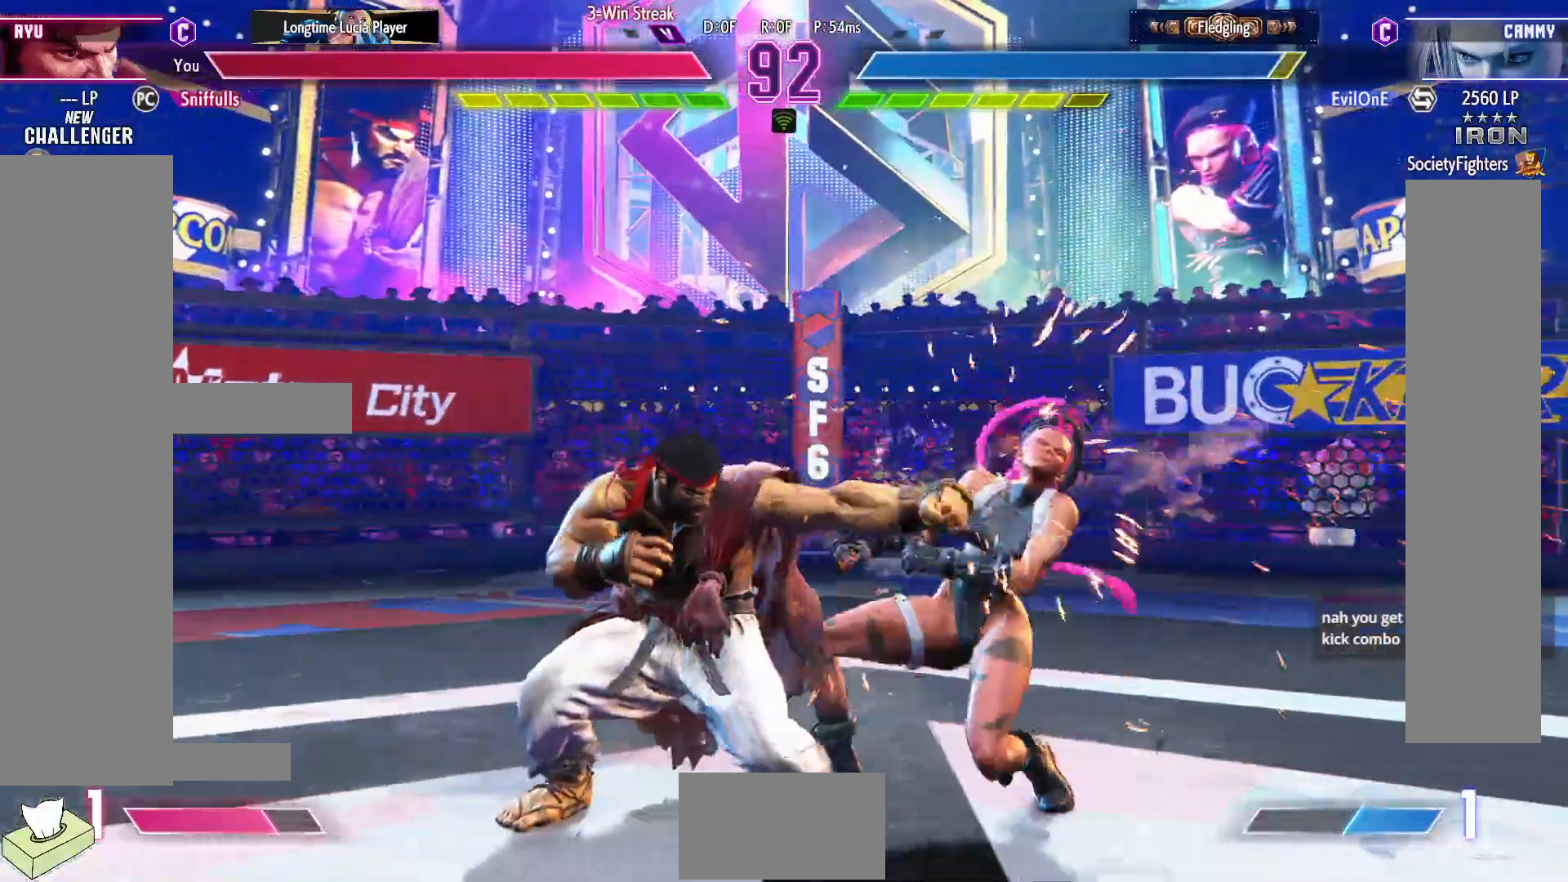
{"buttons": [], "events": [[33, "TRIANGLE", "down"], [150, "DPAD_DOWN", "down"], [150, "TRIANGLE", "up"], [217, "DPAD_LEFT", "down"], [233, "DPAD_DOWN", "up"], [300, "CIRCLE", "down"], [317, "DPAD_LEFT", "up"], [383, "CIRCLE", "up"]]}
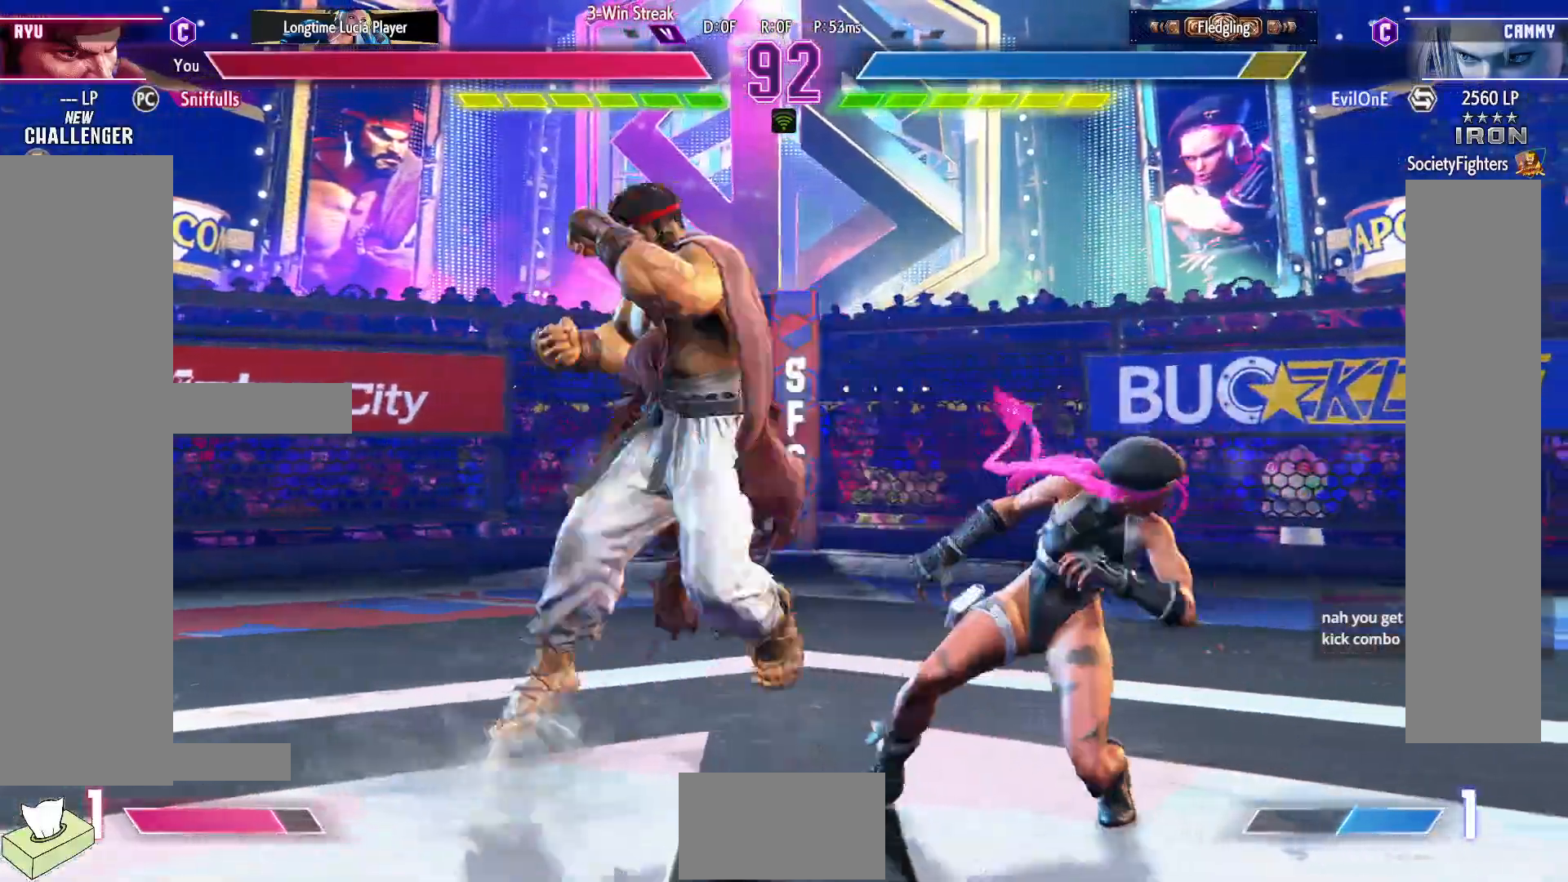
{"buttons": [], "events": []}
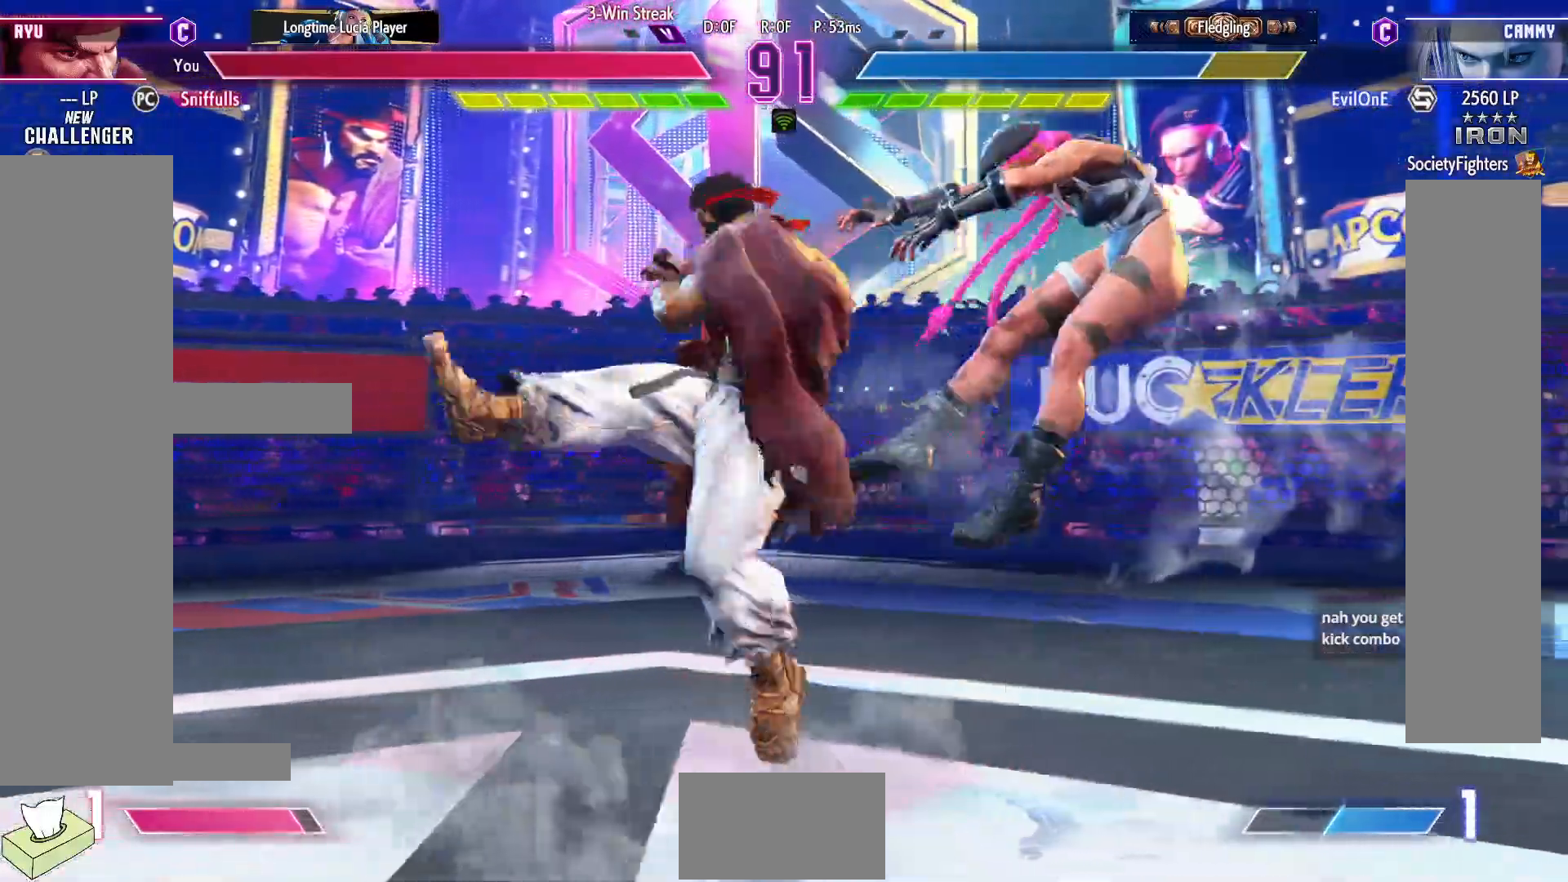
{"buttons": [], "events": []}
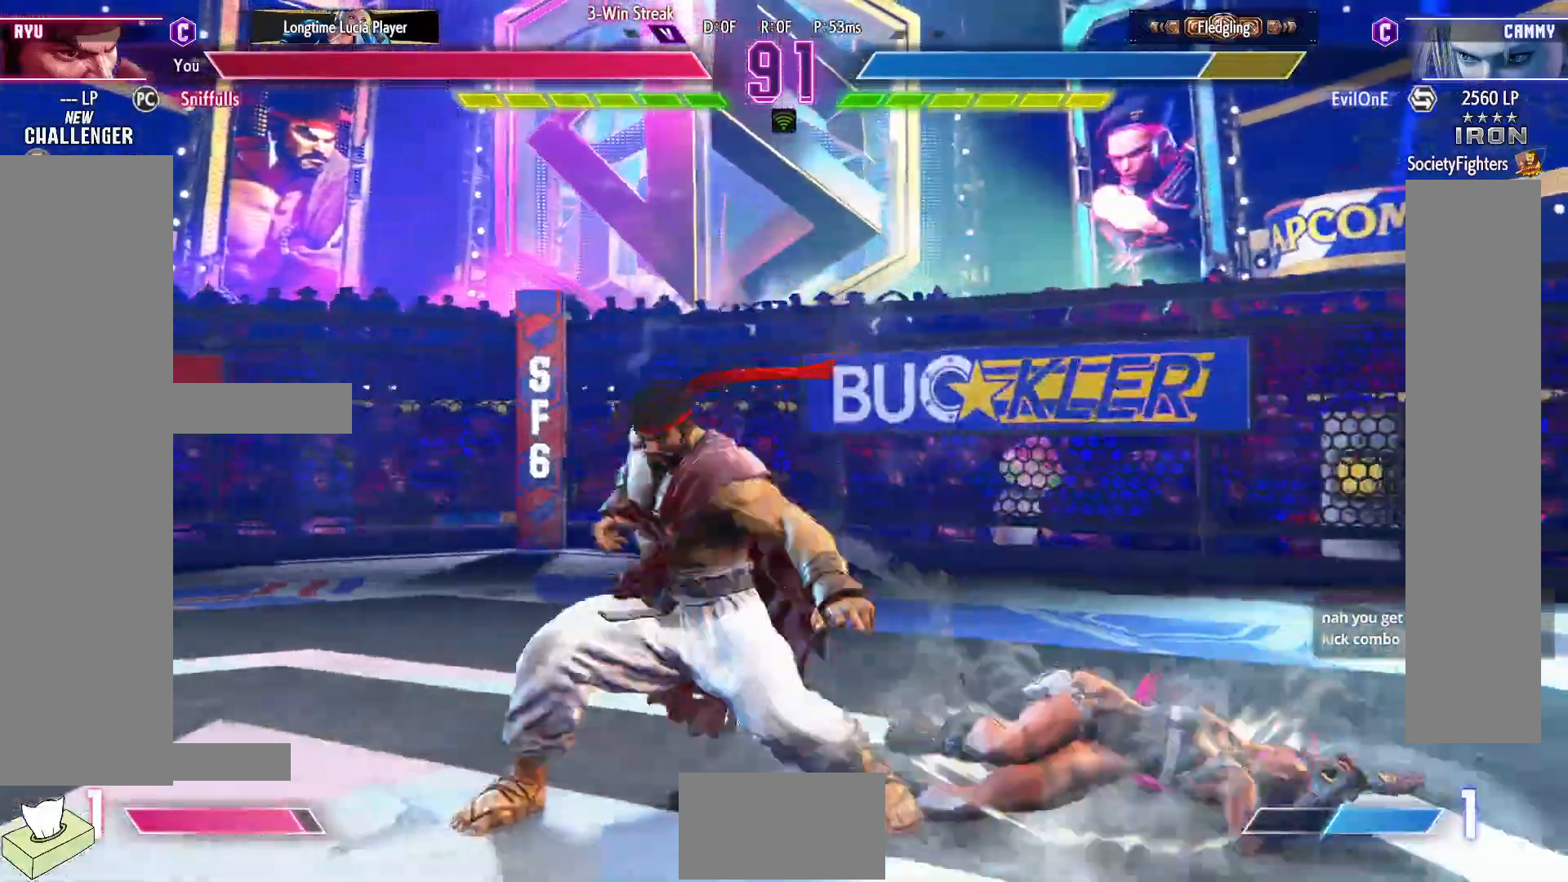
{"buttons": ["DPAD_DOWN", "DPAD_LEFT"], "events": [[50, "DPAD_RIGHT", "down"], [117, "DPAD_RIGHT", "up"], [200, "DPAD_RIGHT", "down"], [467, "DPAD_DOWN", "down"], [467, "DPAD_RIGHT", "up"], [483, "DPAD_LEFT", "down"]]}
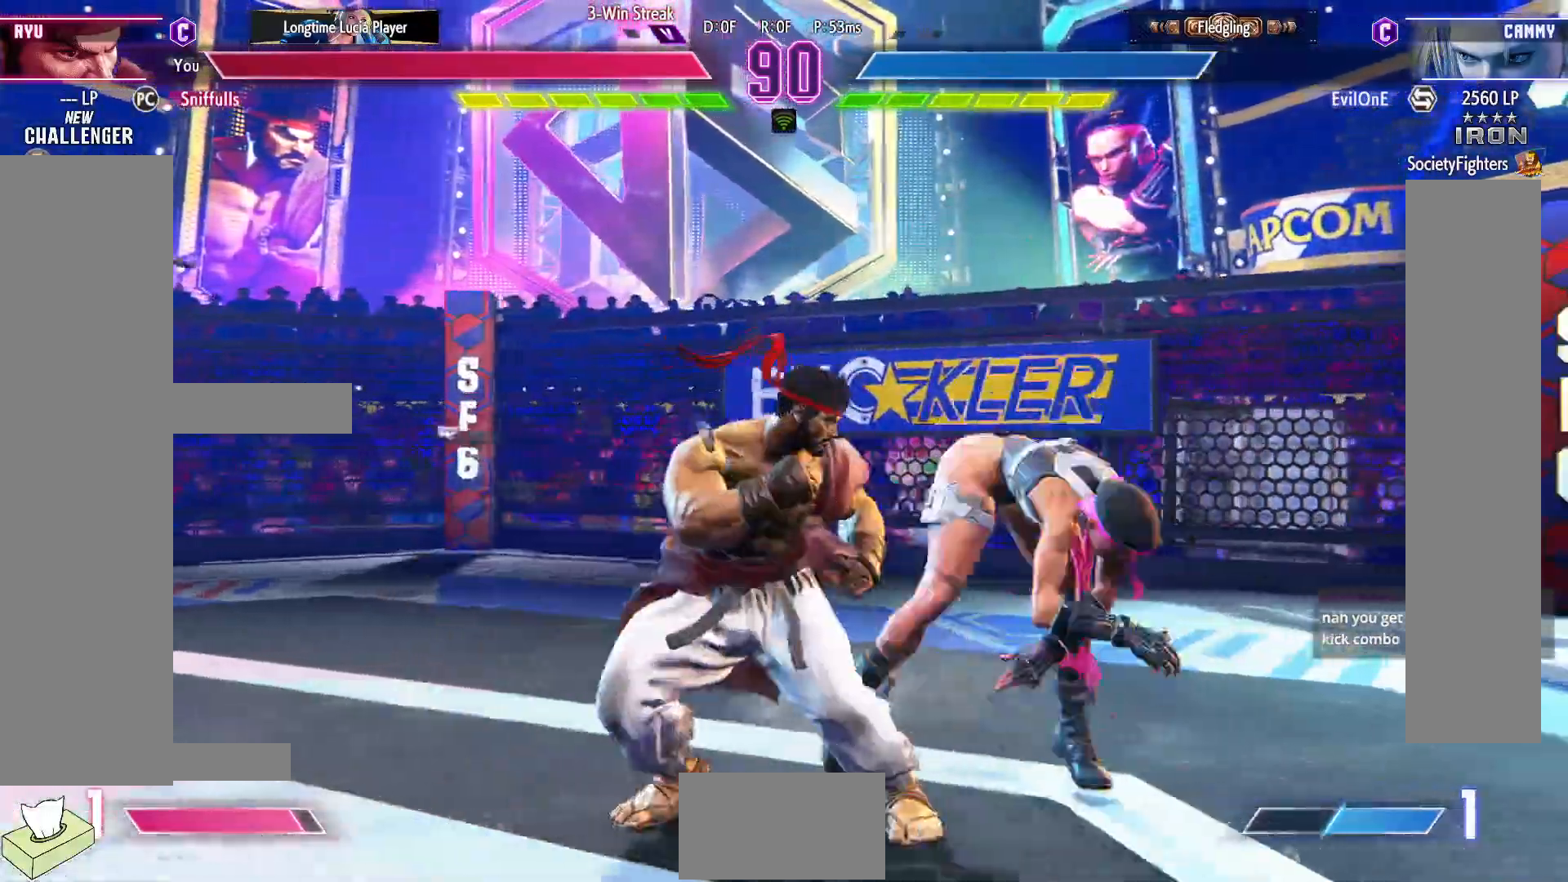
{"buttons": ["DPAD_DOWN"], "events": [[17, "SQUARE", "down"], [133, "DPAD_LEFT", "up"], [133, "SQUARE", "up"], [150, "DPAD_DOWN", "up"], [367, "TRIANGLE", "down"], [450, "DPAD_DOWN", "down"], [483, "TRIANGLE", "up"]]}
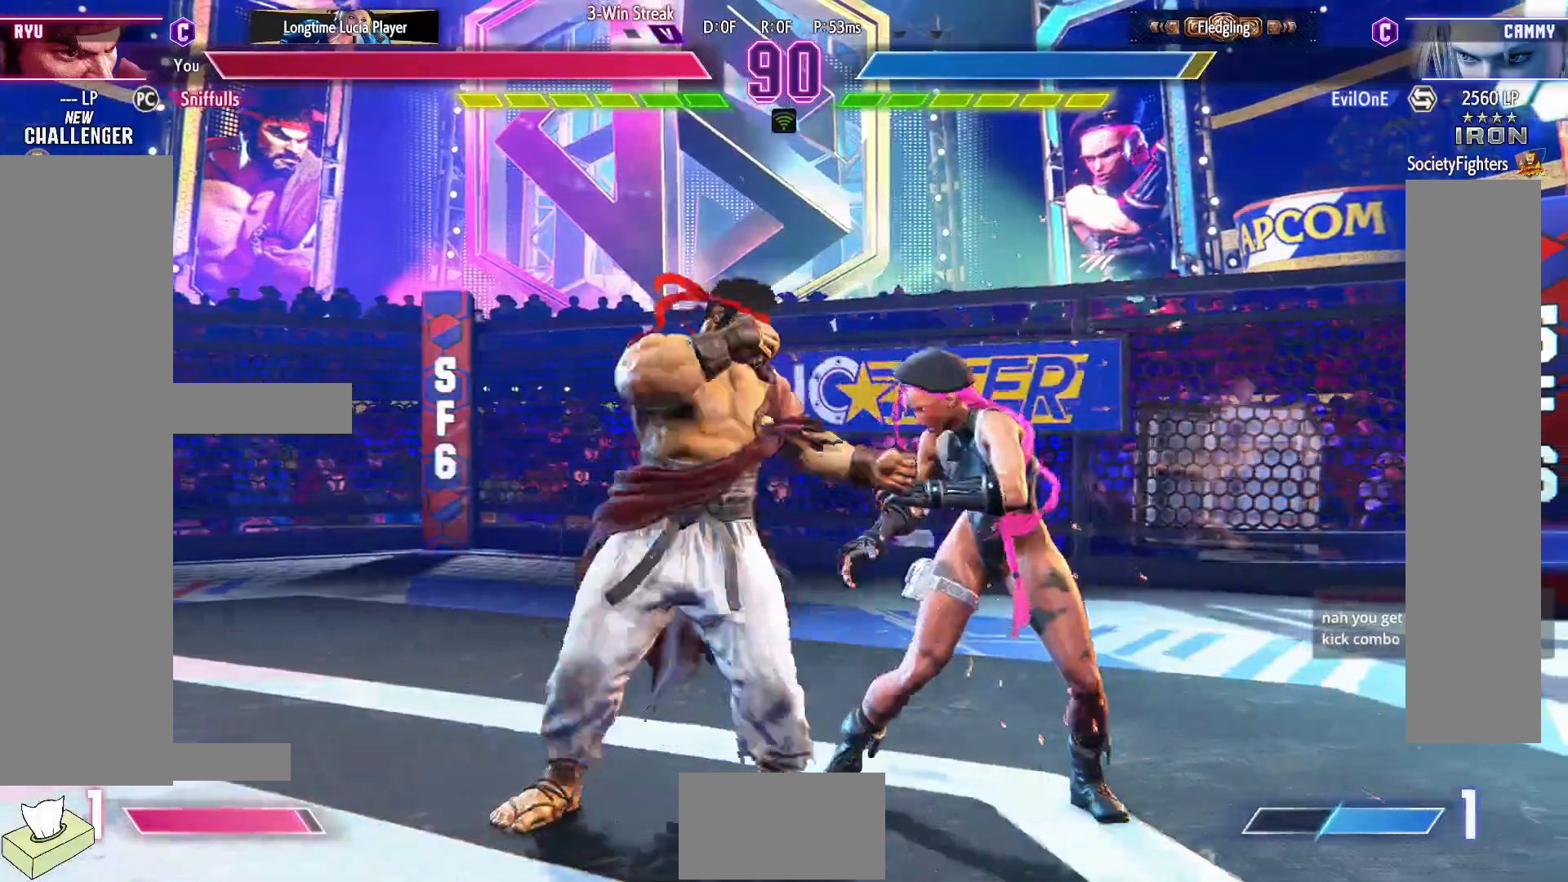
{"buttons": [], "events": [[33, "DPAD_LEFT", "down"], [67, "DPAD_DOWN", "up"], [117, "CIRCLE", "down"], [150, "DPAD_LEFT", "up"], [233, "CIRCLE", "up"]]}
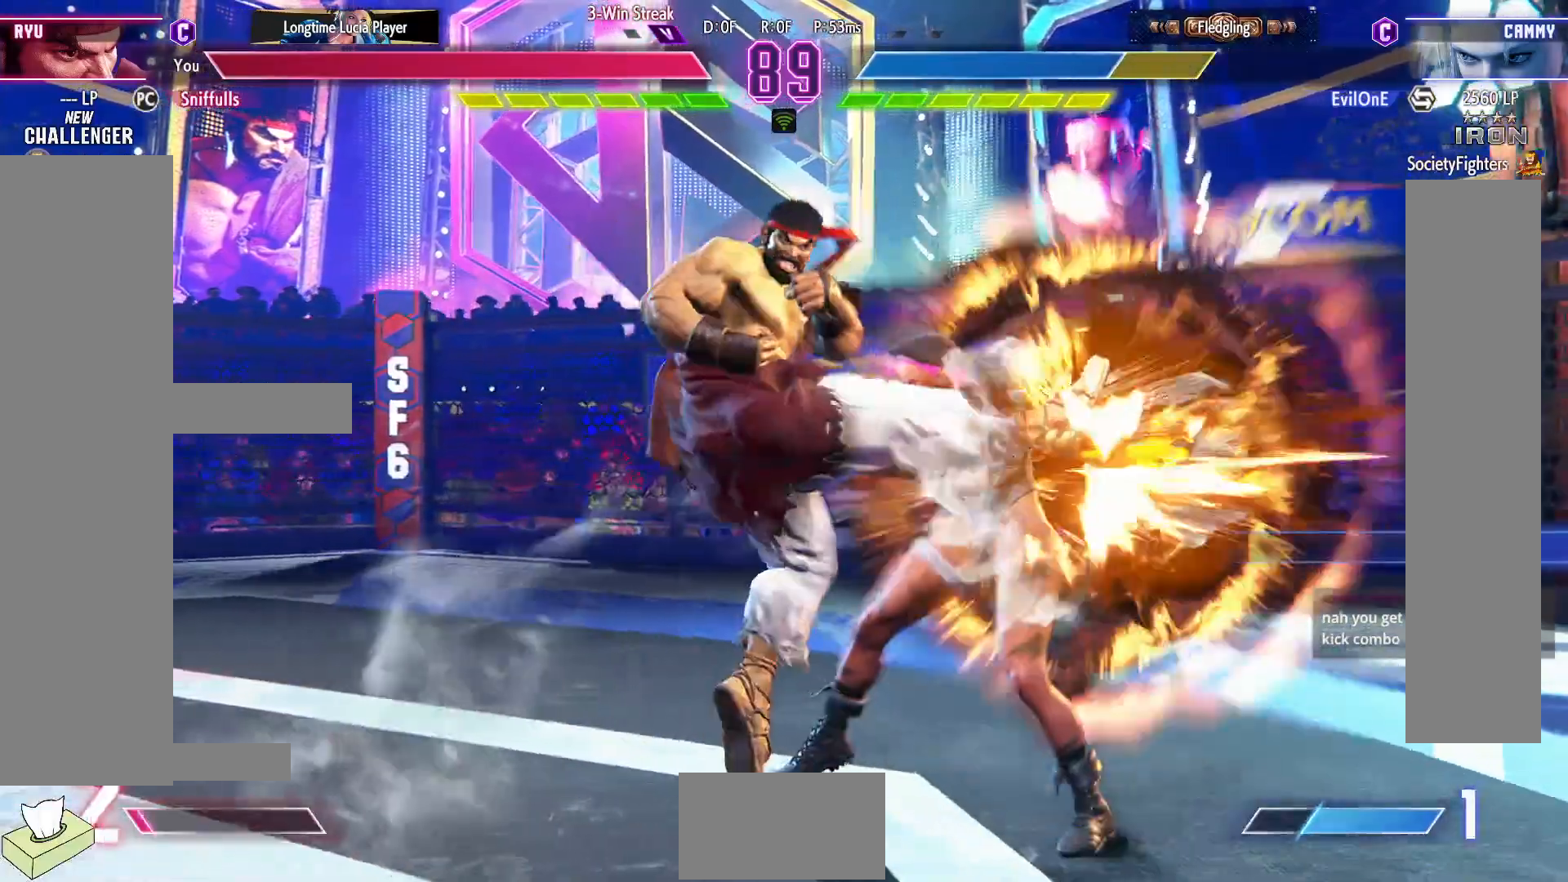
{"buttons": [], "events": []}
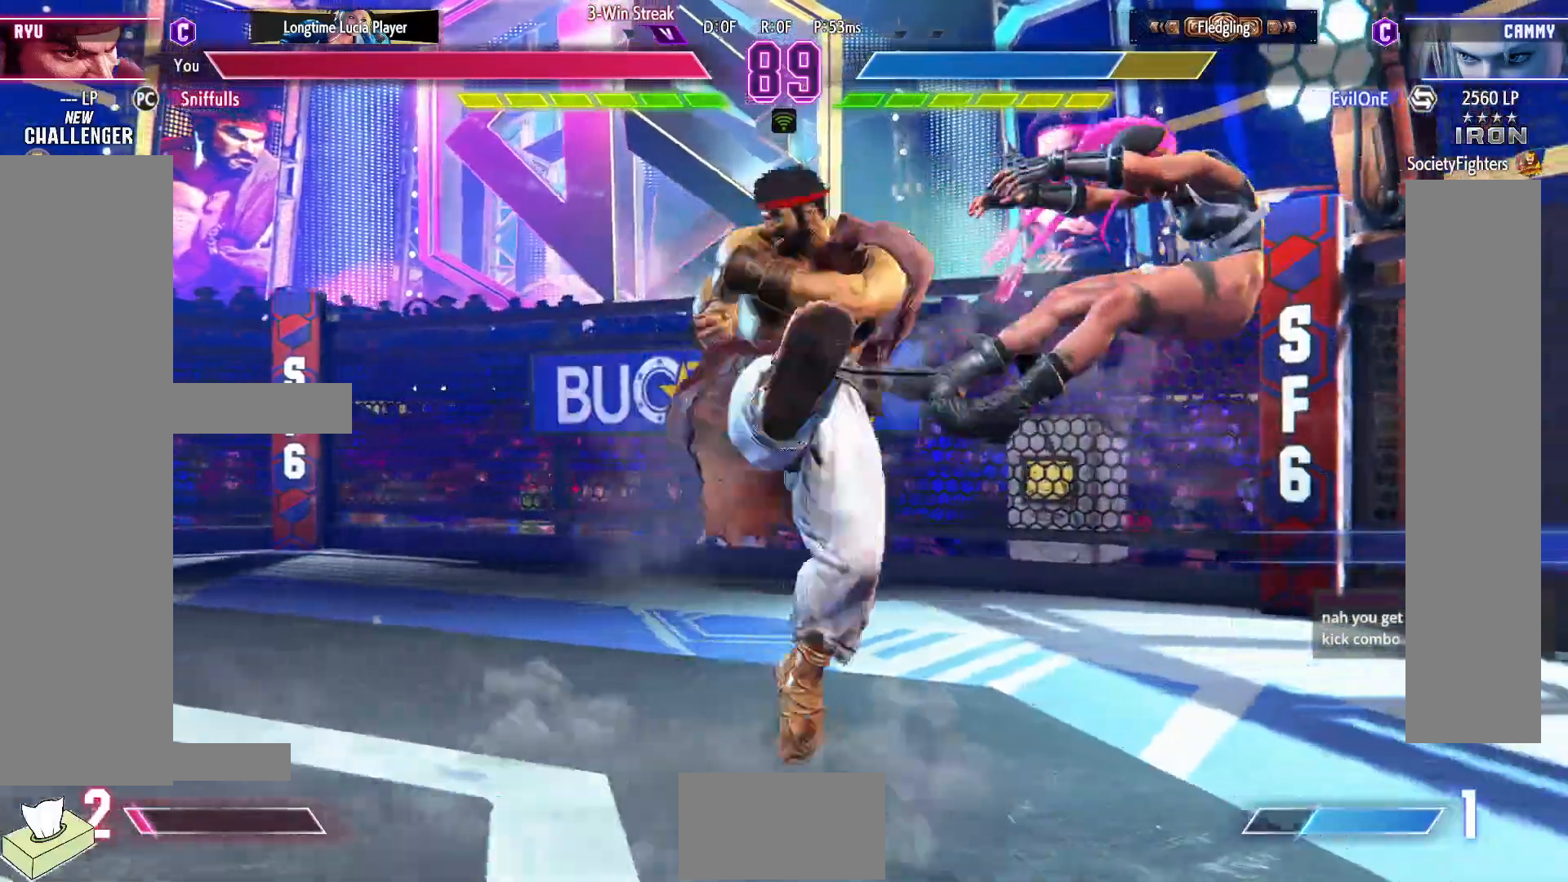
{"buttons": ["DPAD_RIGHT"], "events": [[133, "DPAD_RIGHT", "down"], [233, "R1", "down"], [317, "R1", "up"], [400, "R1", "down"], [483, "R1", "up"]]}
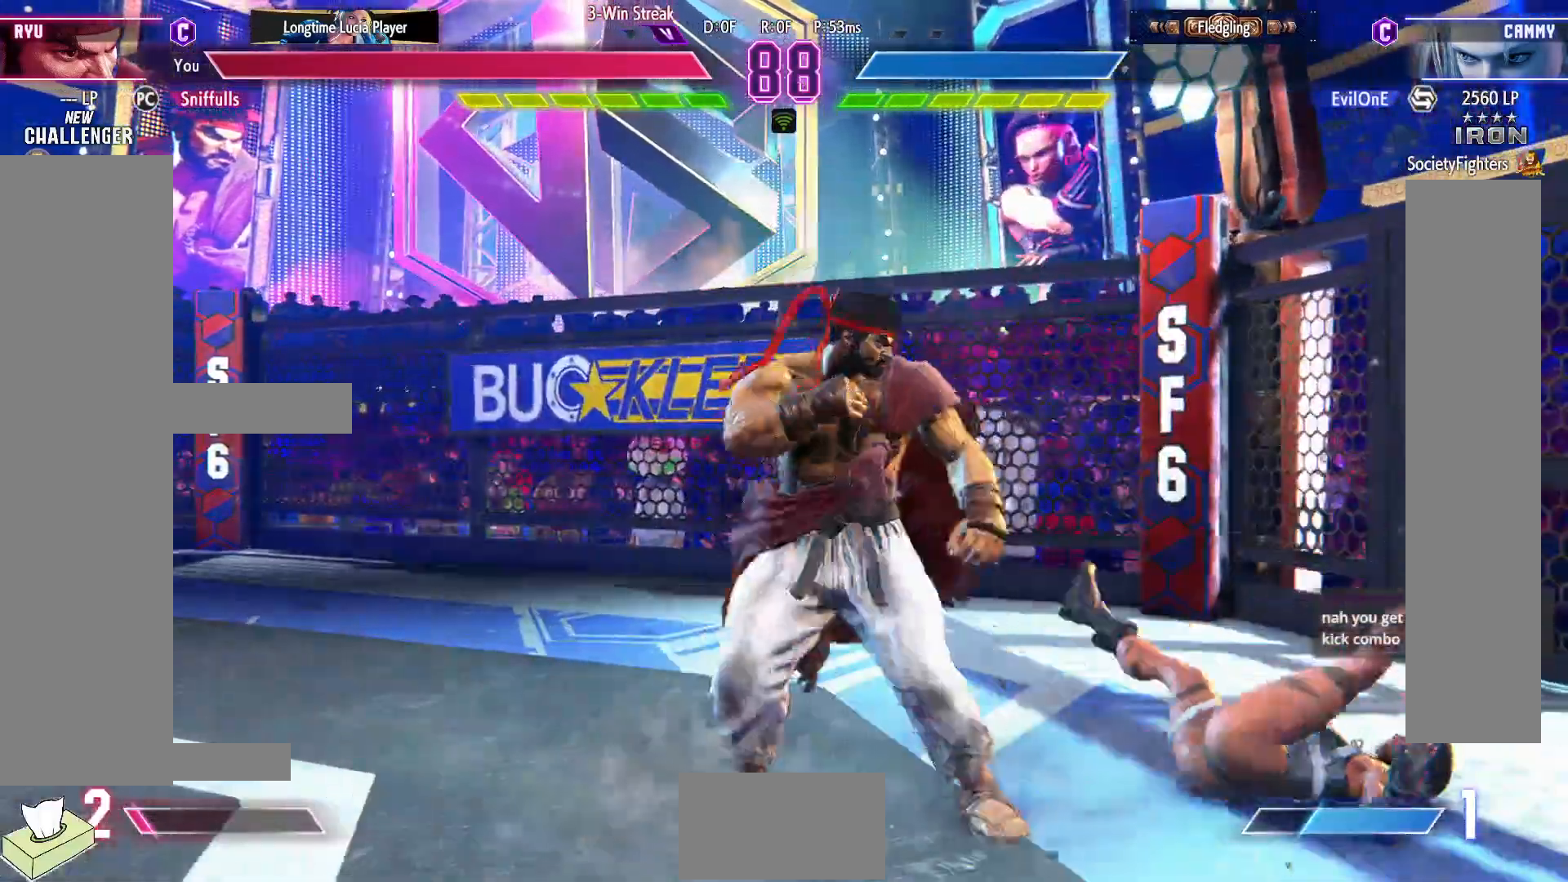
{"buttons": ["DPAD_DOWN", "DPAD_LEFT"], "events": [[50, "R1", "down"], [433, "DPAD_DOWN", "down"], [450, "DPAD_LEFT", "down"], [450, "DPAD_RIGHT", "up"], [467, "R1", "up"]]}
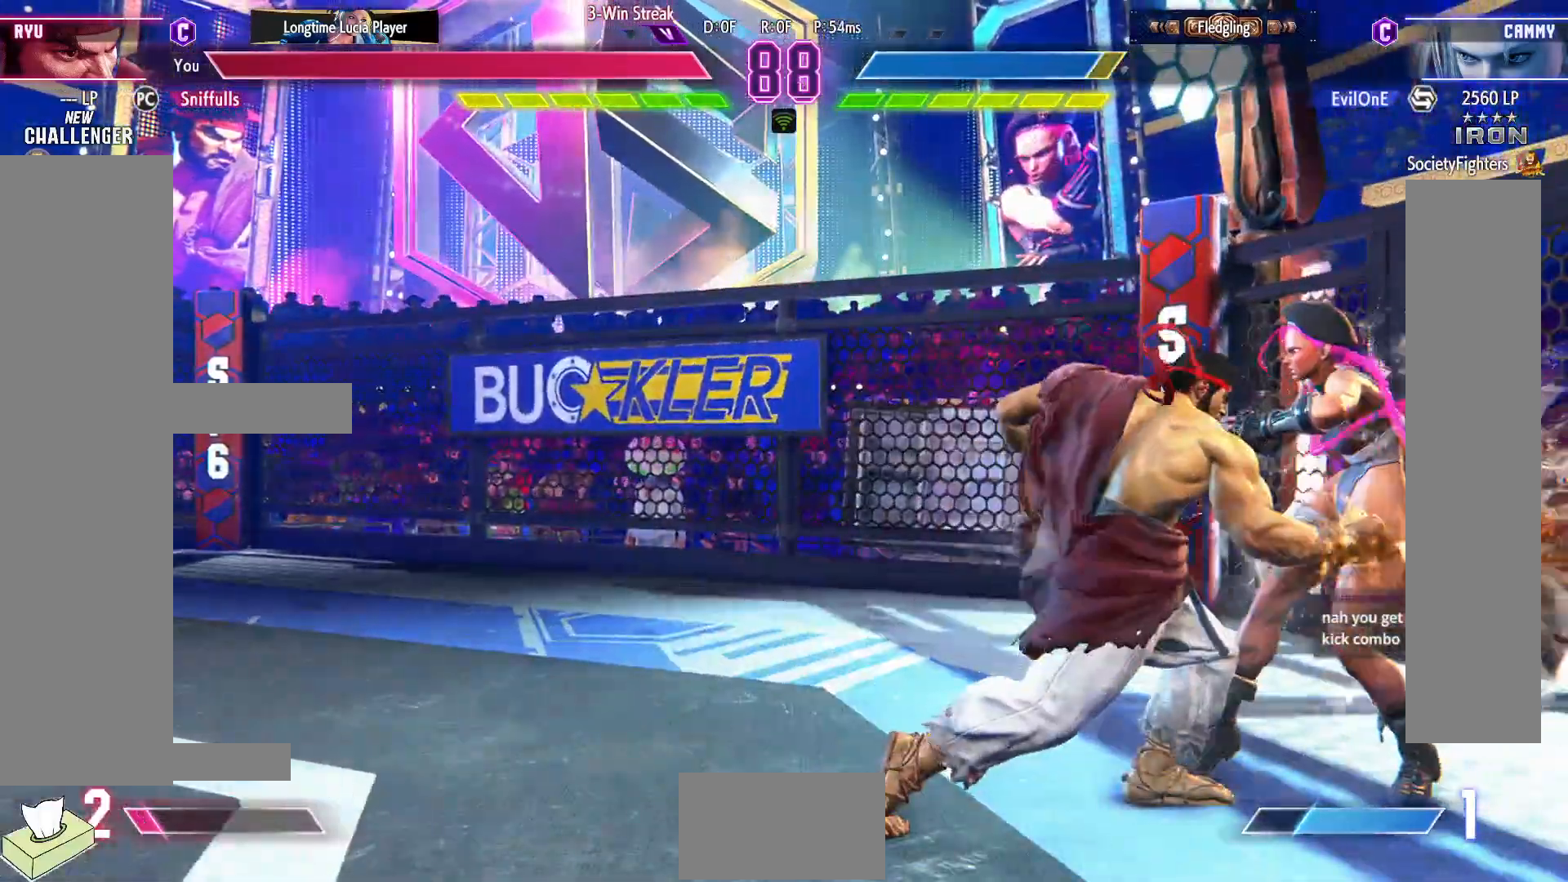
{"buttons": ["DPAD_DOWN", "DPAD_LEFT"], "events": [[383, "SQUARE", "down"], [400, "DPAD_LEFT", "up"], [467, "SQUARE", "up"], [500, "DPAD_LEFT", "down"]]}
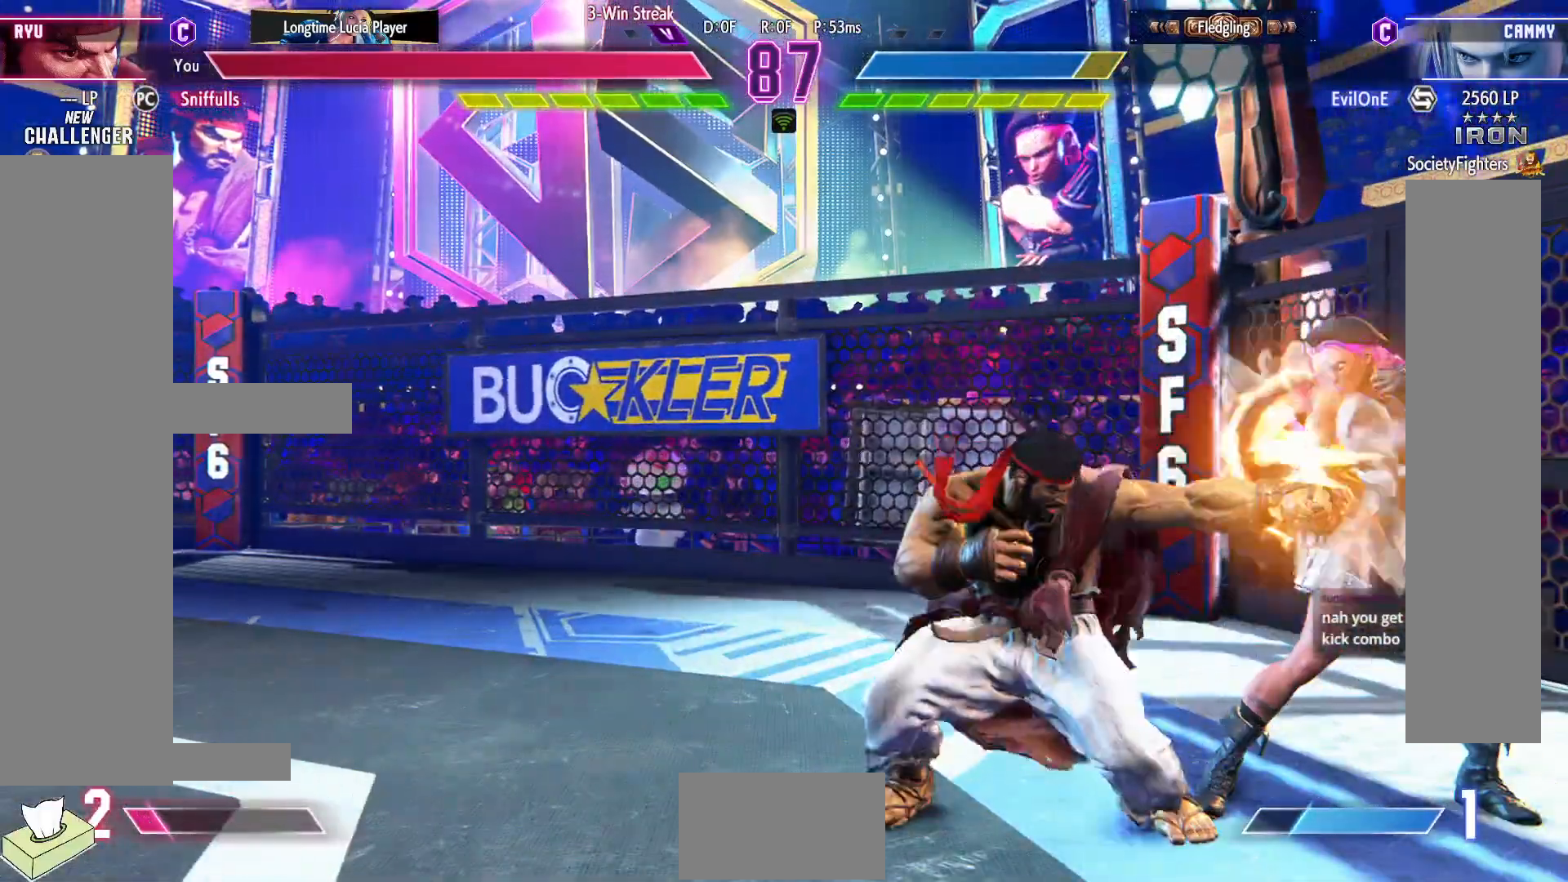
{"buttons": [], "events": [[17, "DPAD_DOWN", "up"], [50, "CROSS", "down"], [67, "DPAD_LEFT", "up"], [117, "CROSS", "up"]]}
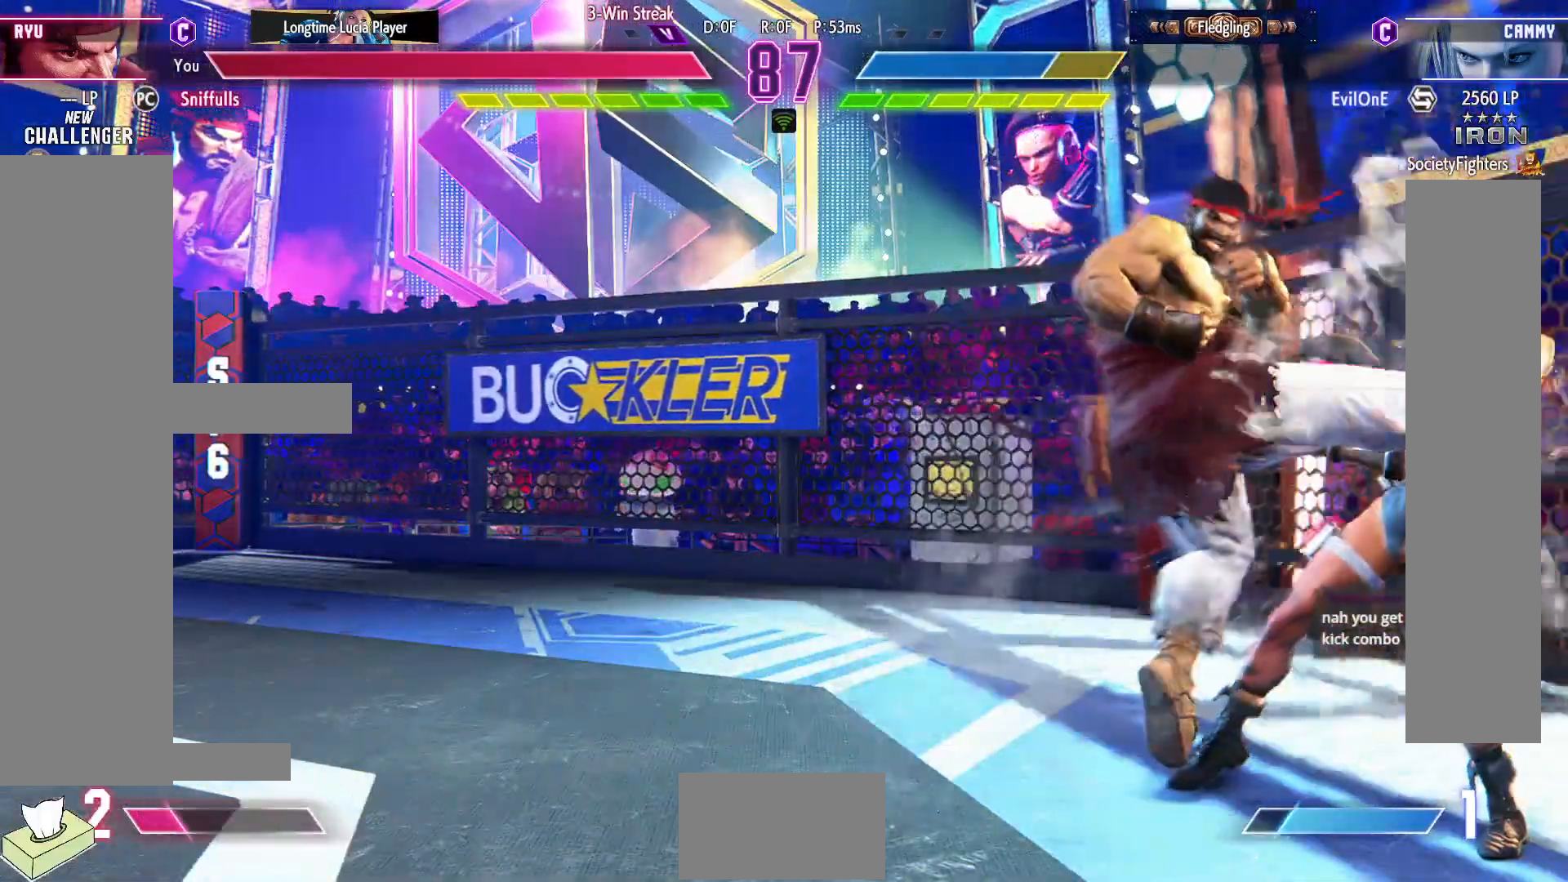
{"buttons": ["CIRCLE", "TRIANGLE"], "events": [[433, "CIRCLE", "down"], [433, "TRIANGLE", "down"]]}
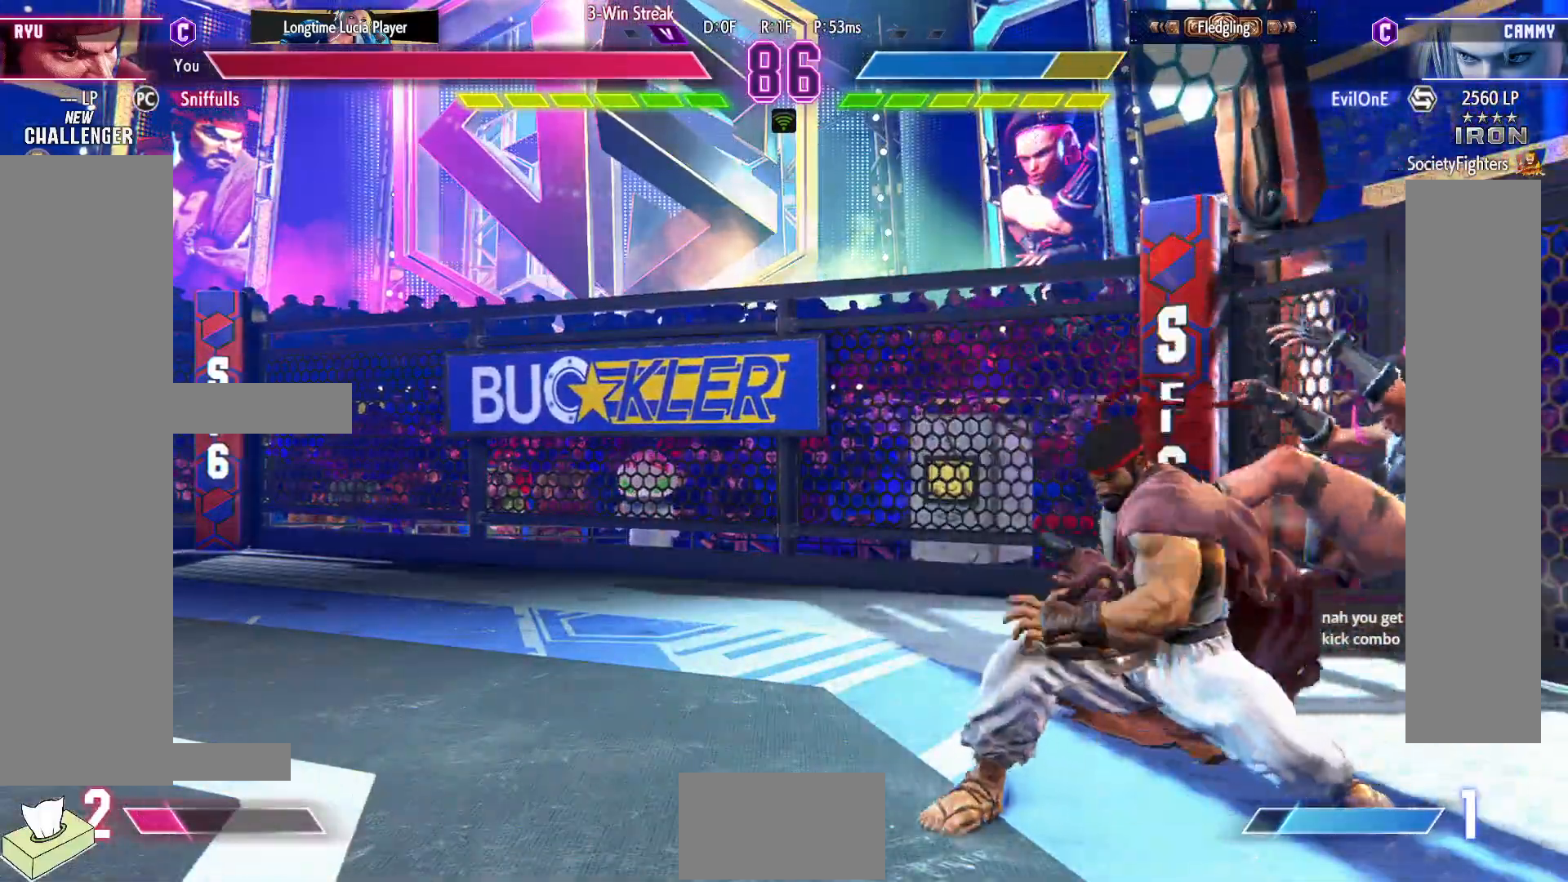
{"buttons": ["DPAD_RIGHT"], "events": [[67, "DPAD_RIGHT", "down"], [150, "DPAD_RIGHT", "up"], [217, "DPAD_RIGHT", "down"], [450, "TRIANGLE", "up"], [467, "CIRCLE", "up"]]}
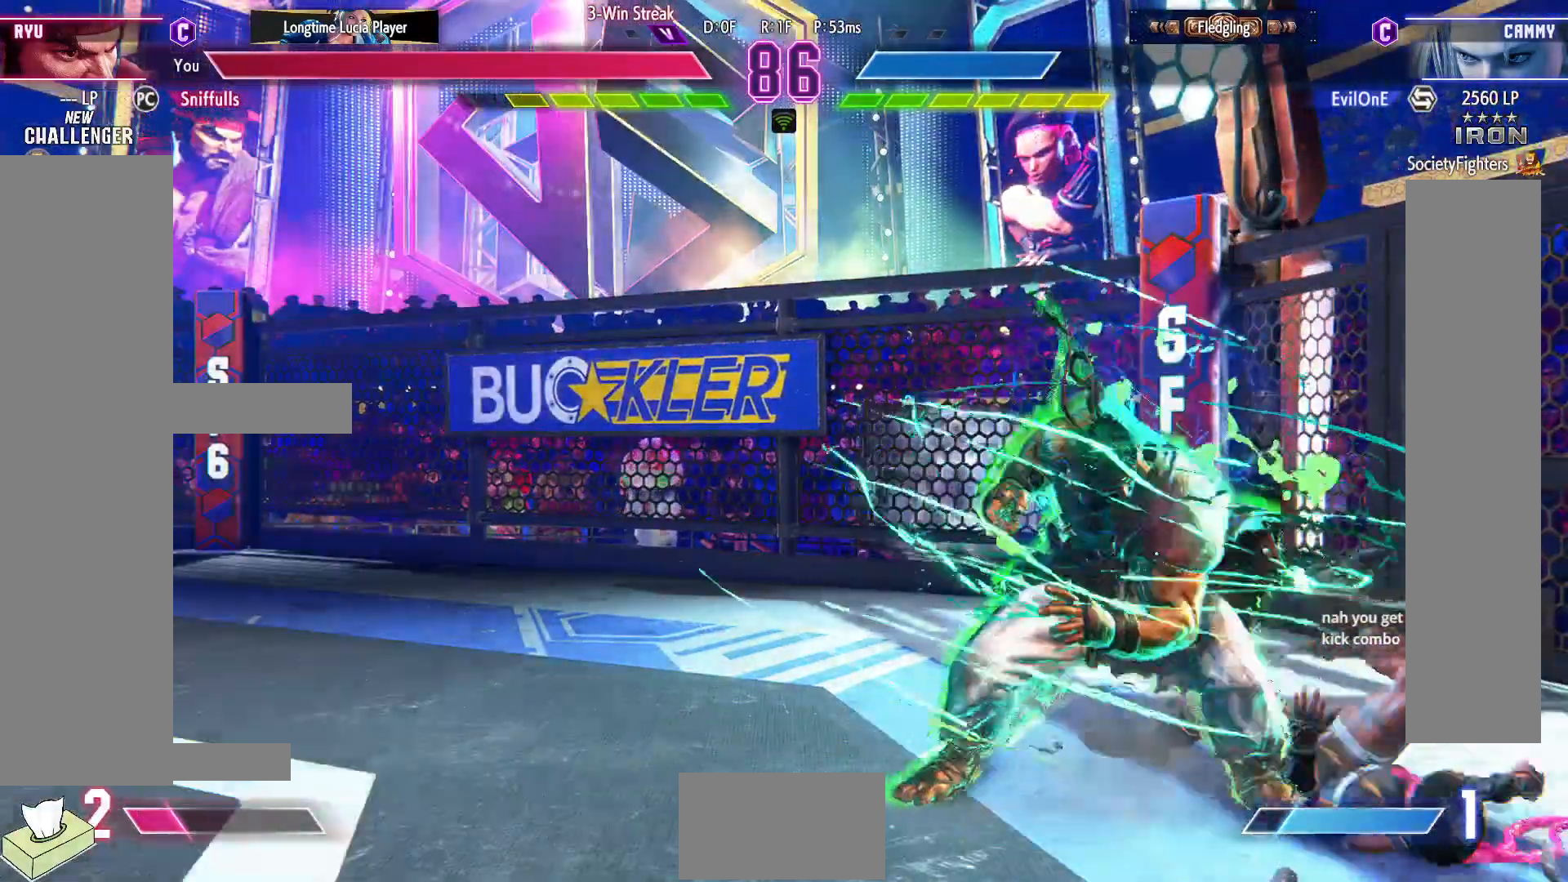
{"buttons": ["DPAD_DOWN", "DPAD_LEFT"], "events": [[83, "TRIANGLE", "down"], [267, "TRIANGLE", "up"], [300, "DPAD_DOWN", "down"], [300, "DPAD_RIGHT", "up"], [333, "DPAD_LEFT", "down"]]}
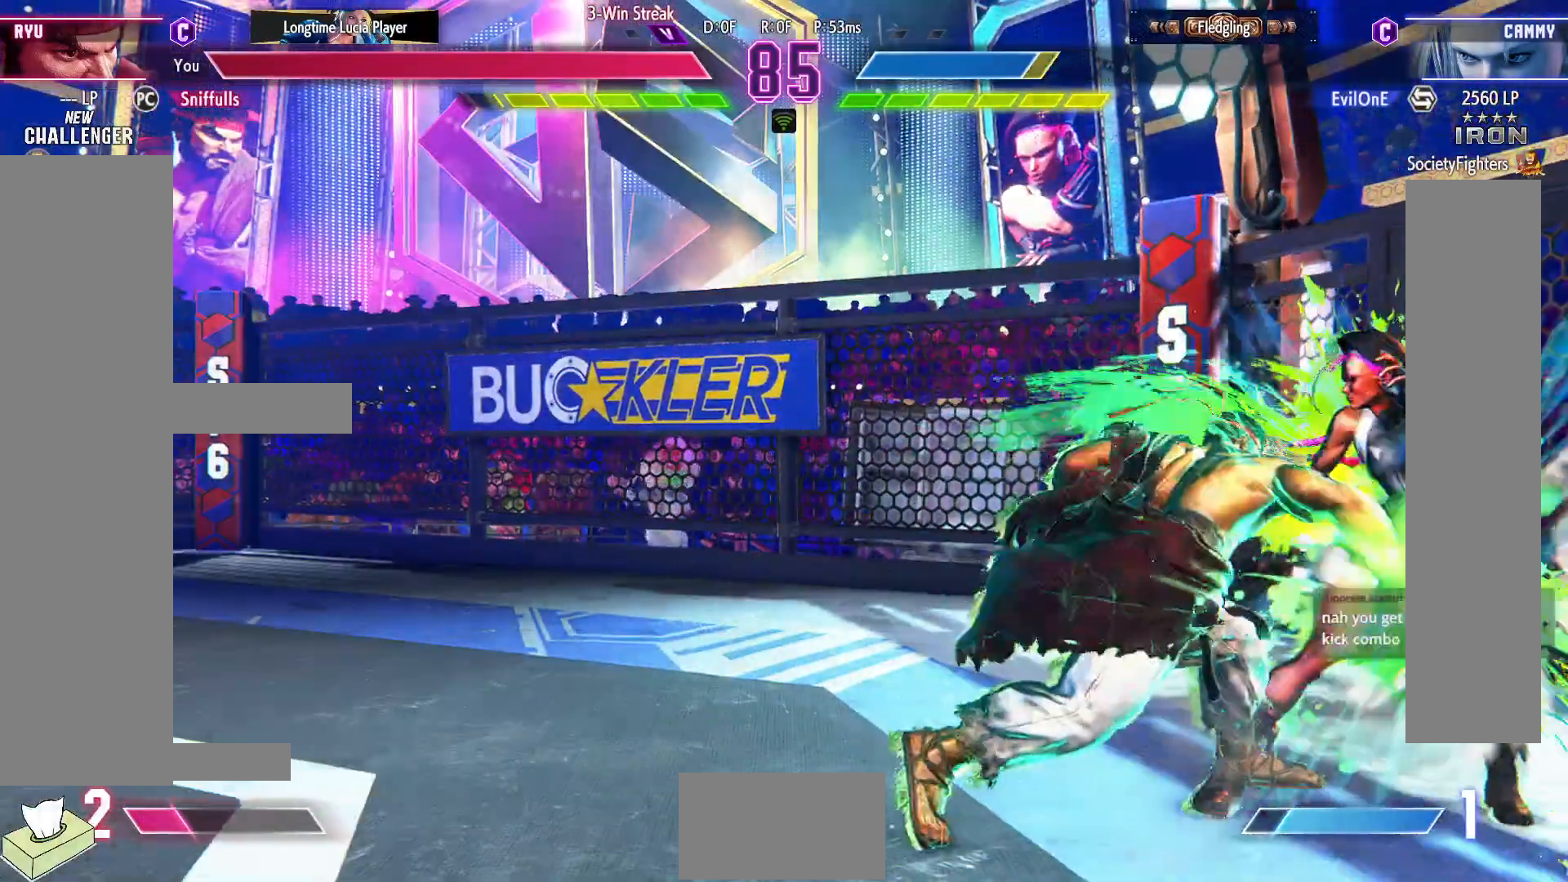
{"buttons": ["DPAD_DOWN", "DPAD_LEFT"], "events": []}
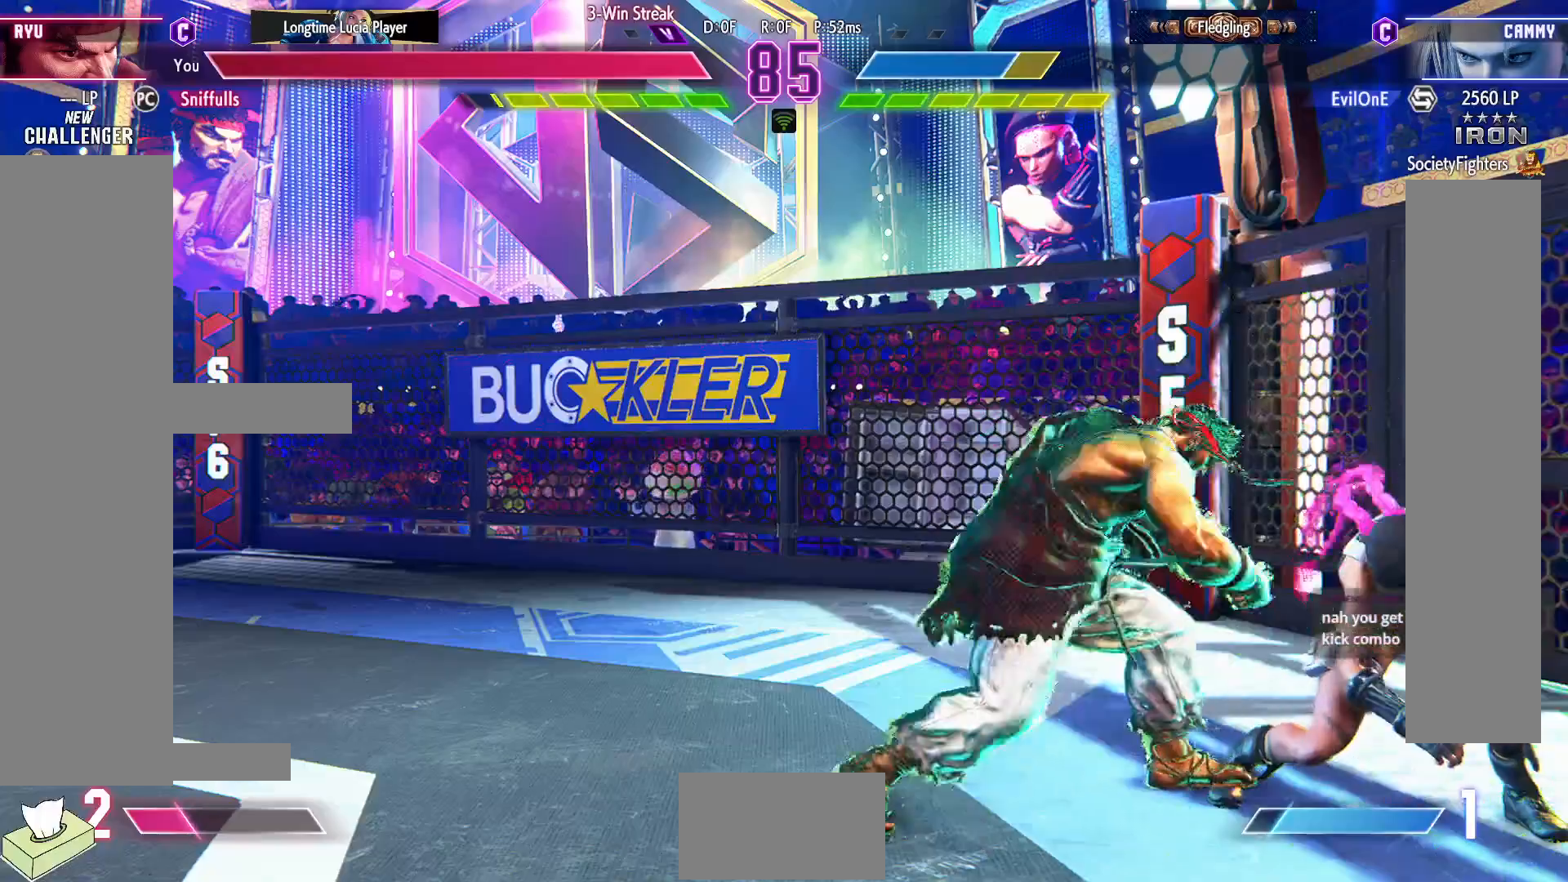
{"buttons": [], "events": [[67, "TRIANGLE", "down"], [83, "DPAD_LEFT", "up"], [167, "TRIANGLE", "up"], [183, "DPAD_LEFT", "down"], [217, "DPAD_DOWN", "up"], [283, "CIRCLE", "down"], [283, "DPAD_LEFT", "up"], [400, "CIRCLE", "up"]]}
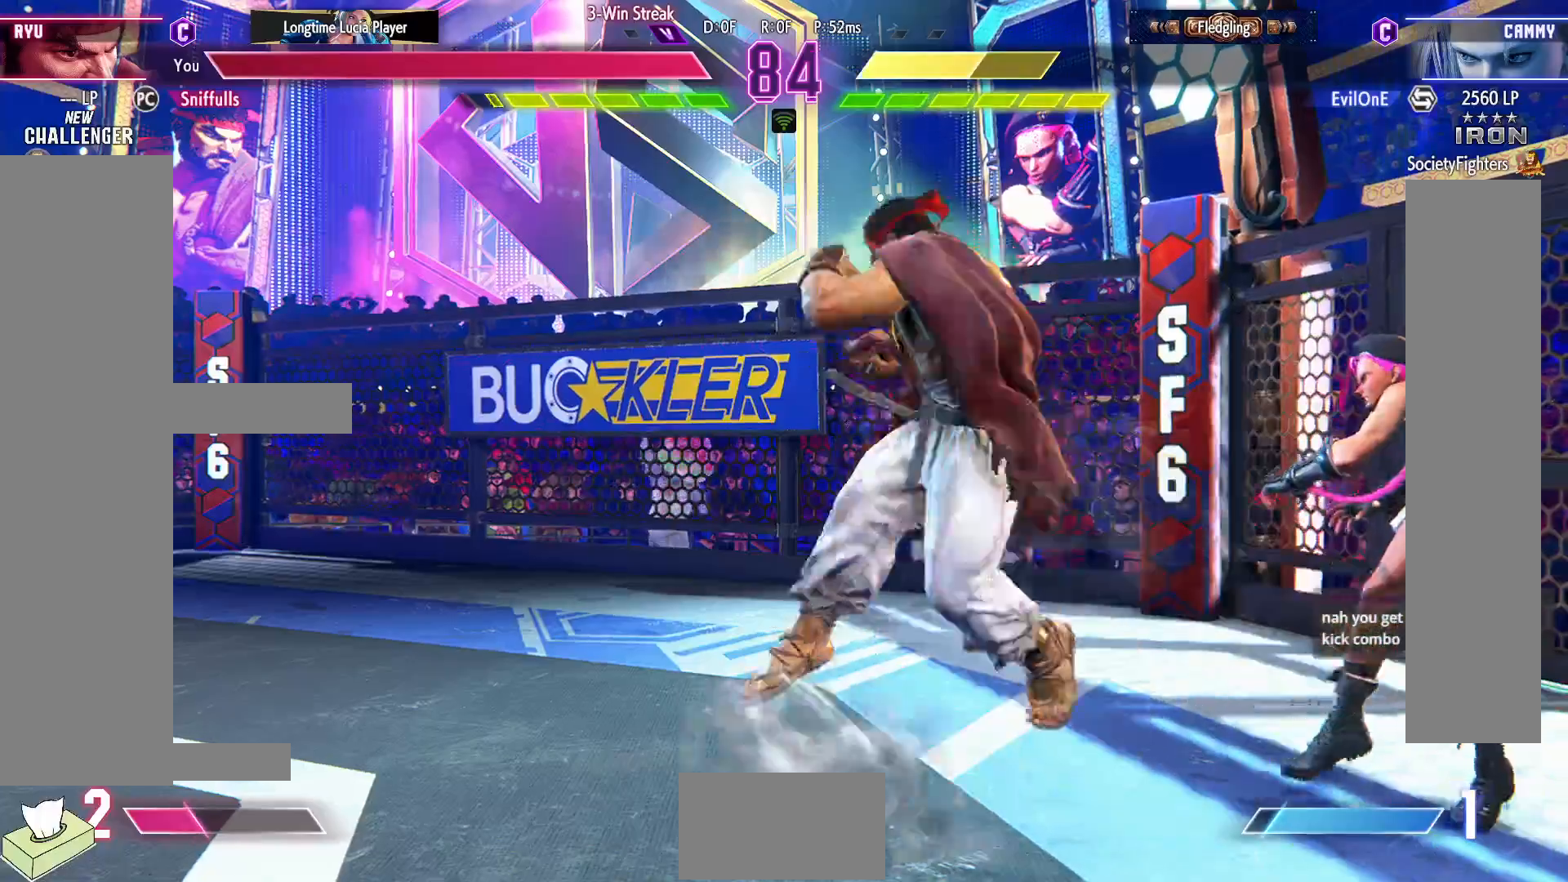
{"buttons": [], "events": []}
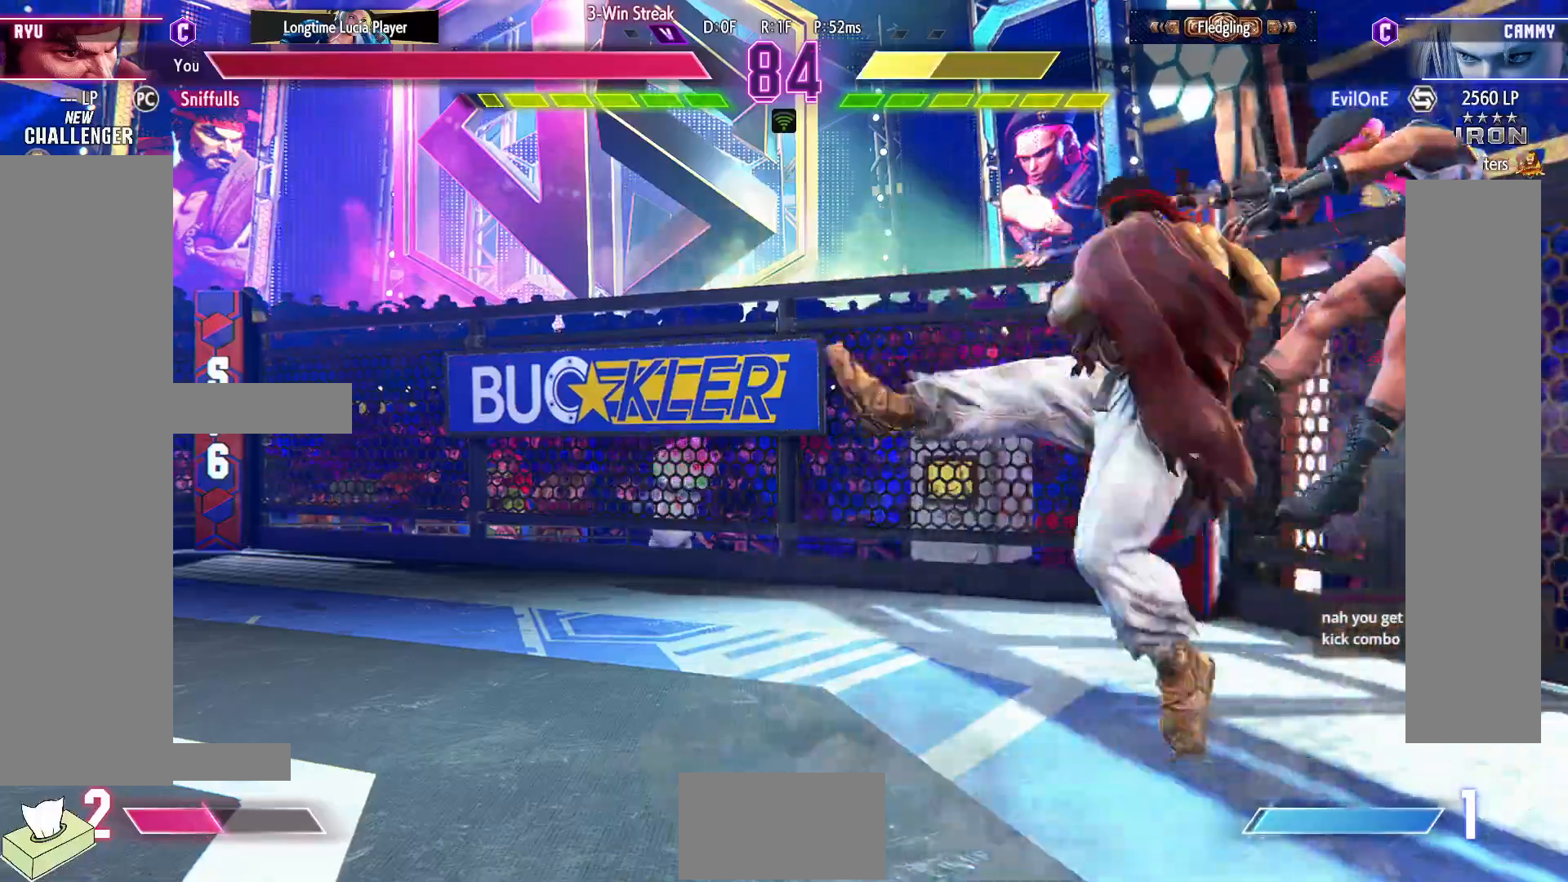
{"buttons": [], "events": []}
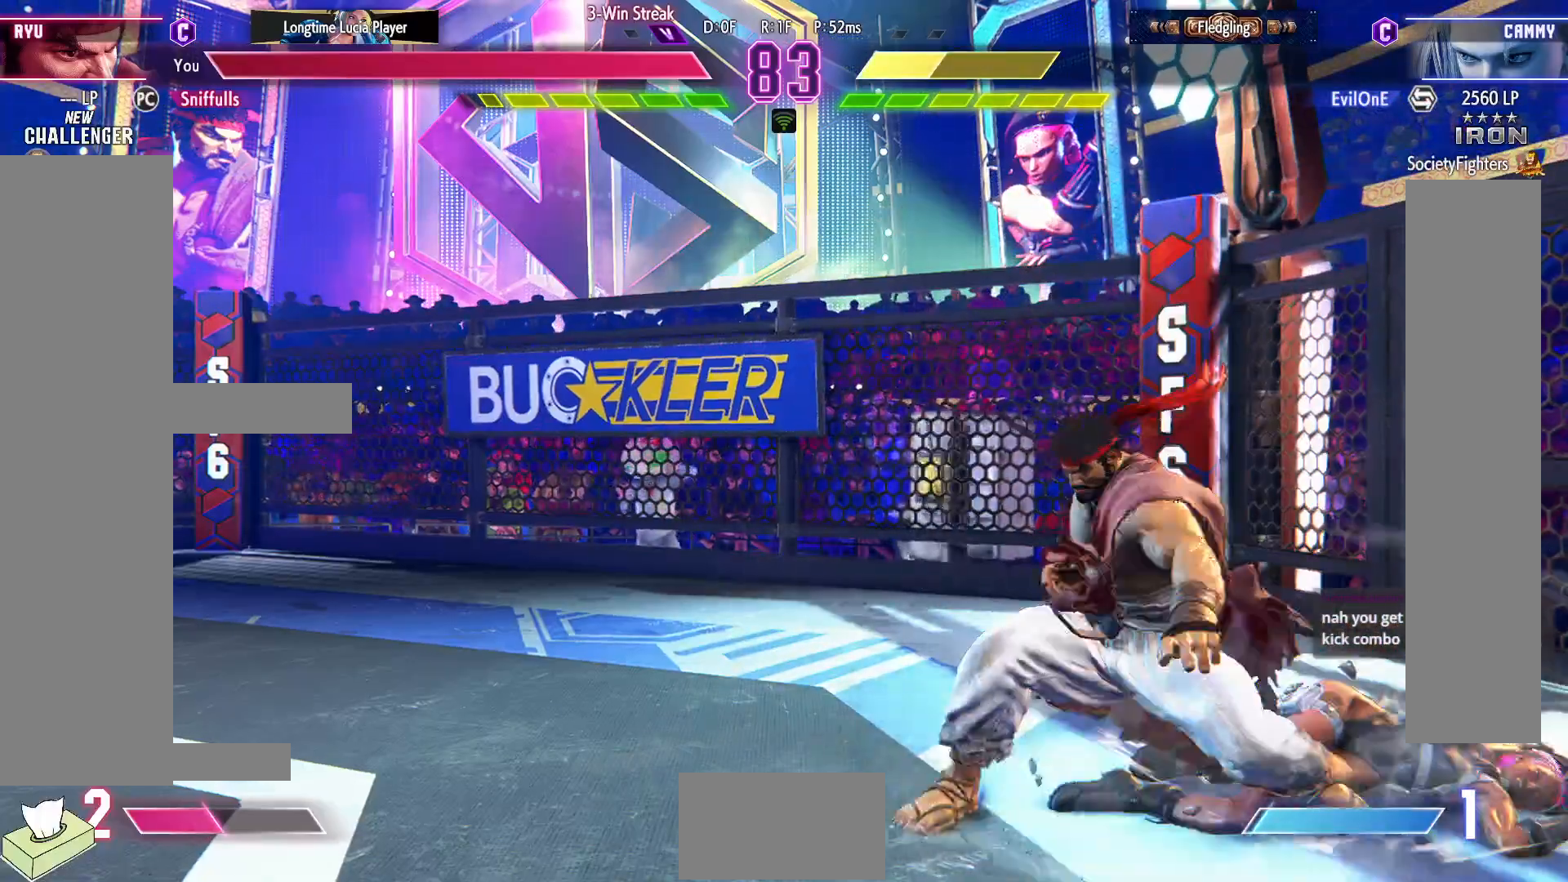
{"buttons": ["DPAD_UP"], "events": [[50, "DPAD_UP", "down"]]}
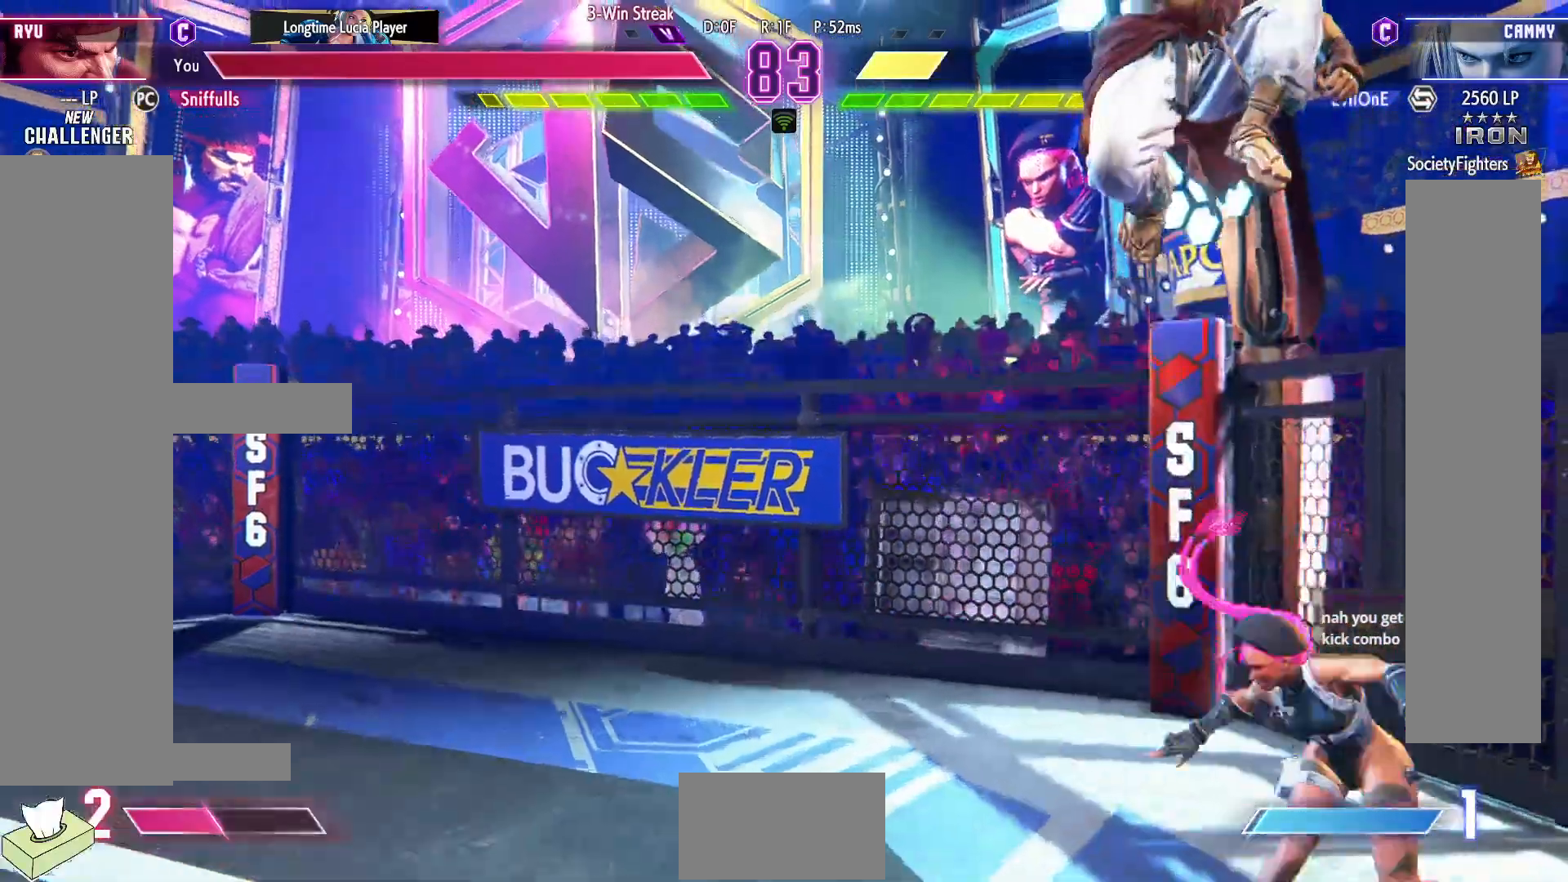
{"buttons": ["DPAD_DOWN", "DPAD_LEFT"], "events": [[50, "DPAD_UP", "up"], [150, "R2", "down"], [167, "DPAD_DOWN", "down"], [167, "DPAD_LEFT", "down"], [300, "R2", "up"]]}
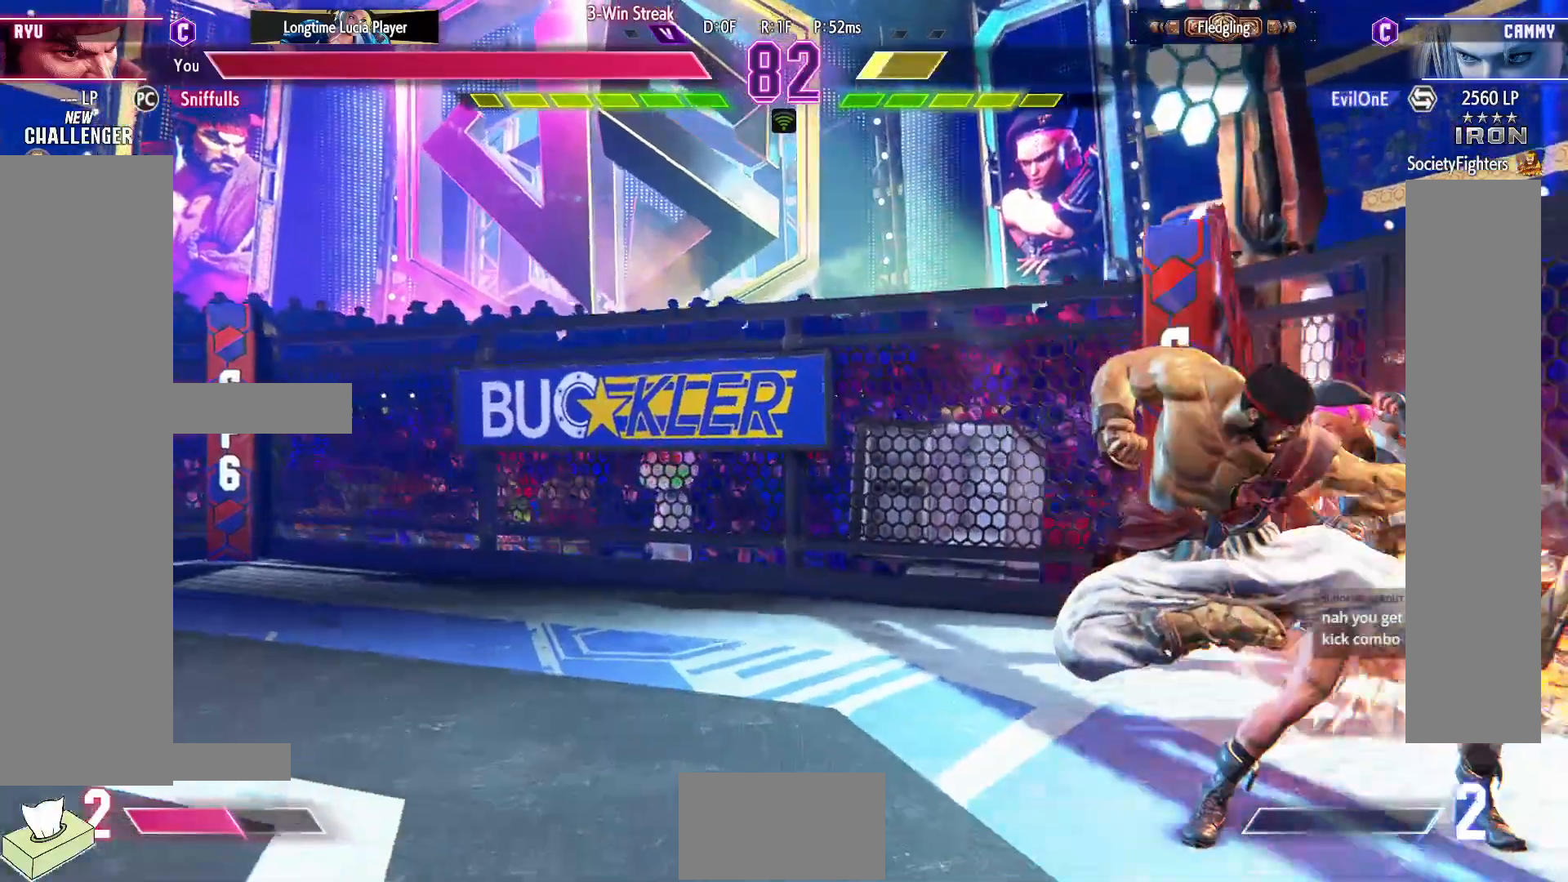
{"buttons": ["DPAD_DOWN", "DPAD_LEFT"], "events": [[383, "SQUARE", "down"], [467, "SQUARE", "up"]]}
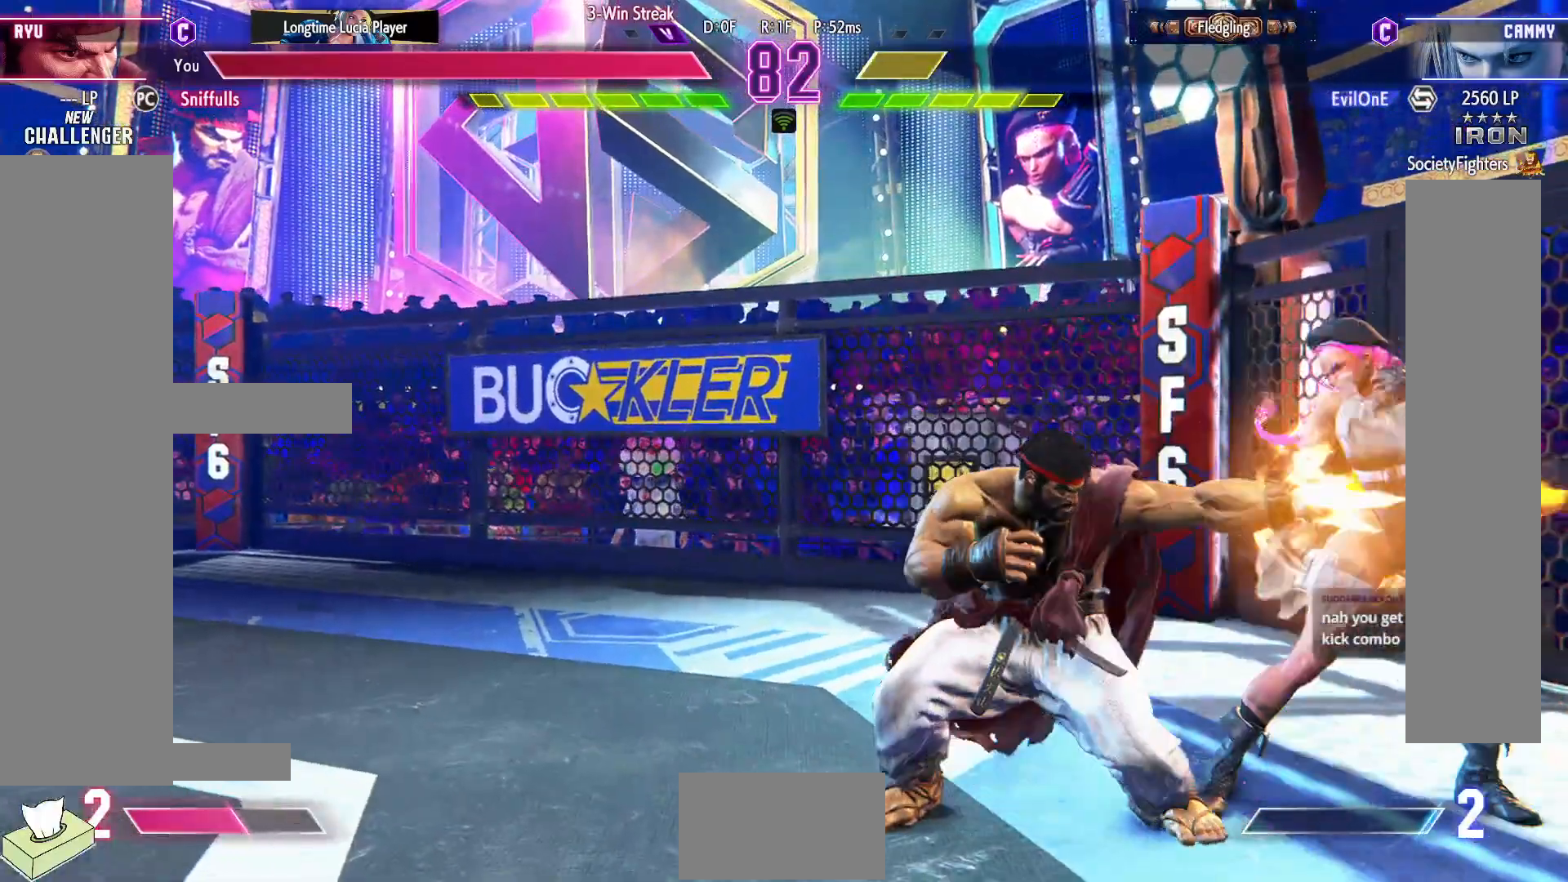
{"buttons": ["DPAD_DOWN", "DPAD_LEFT"], "events": [[267, "SQUARE", "down"], [350, "SQUARE", "up"]]}
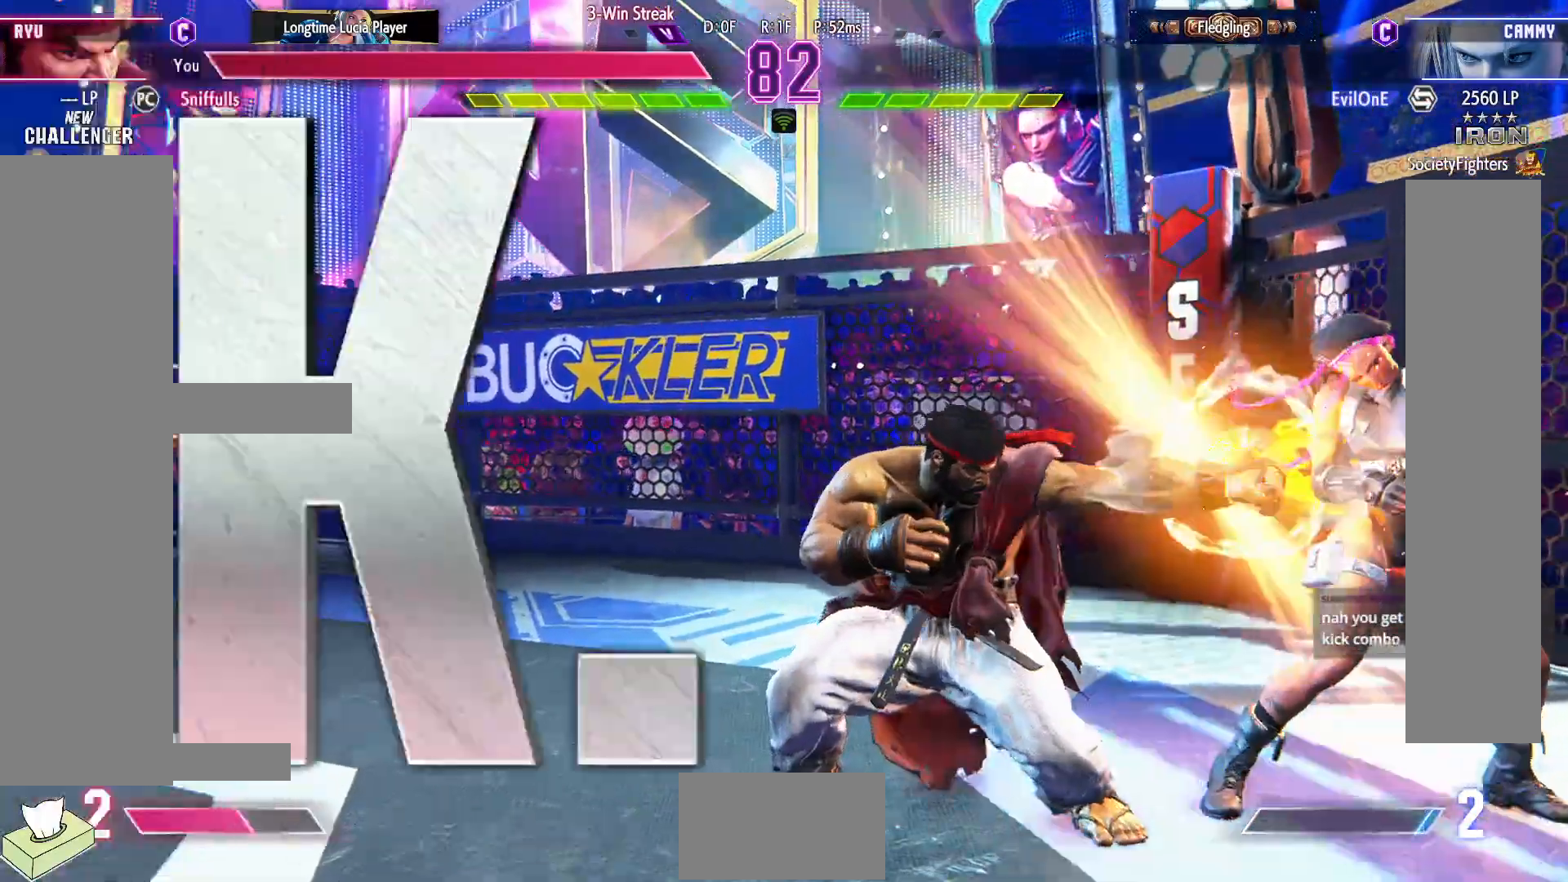
{"buttons": [], "events": [[433, "DPAD_DOWN", "up"], [433, "DPAD_LEFT", "up"]]}